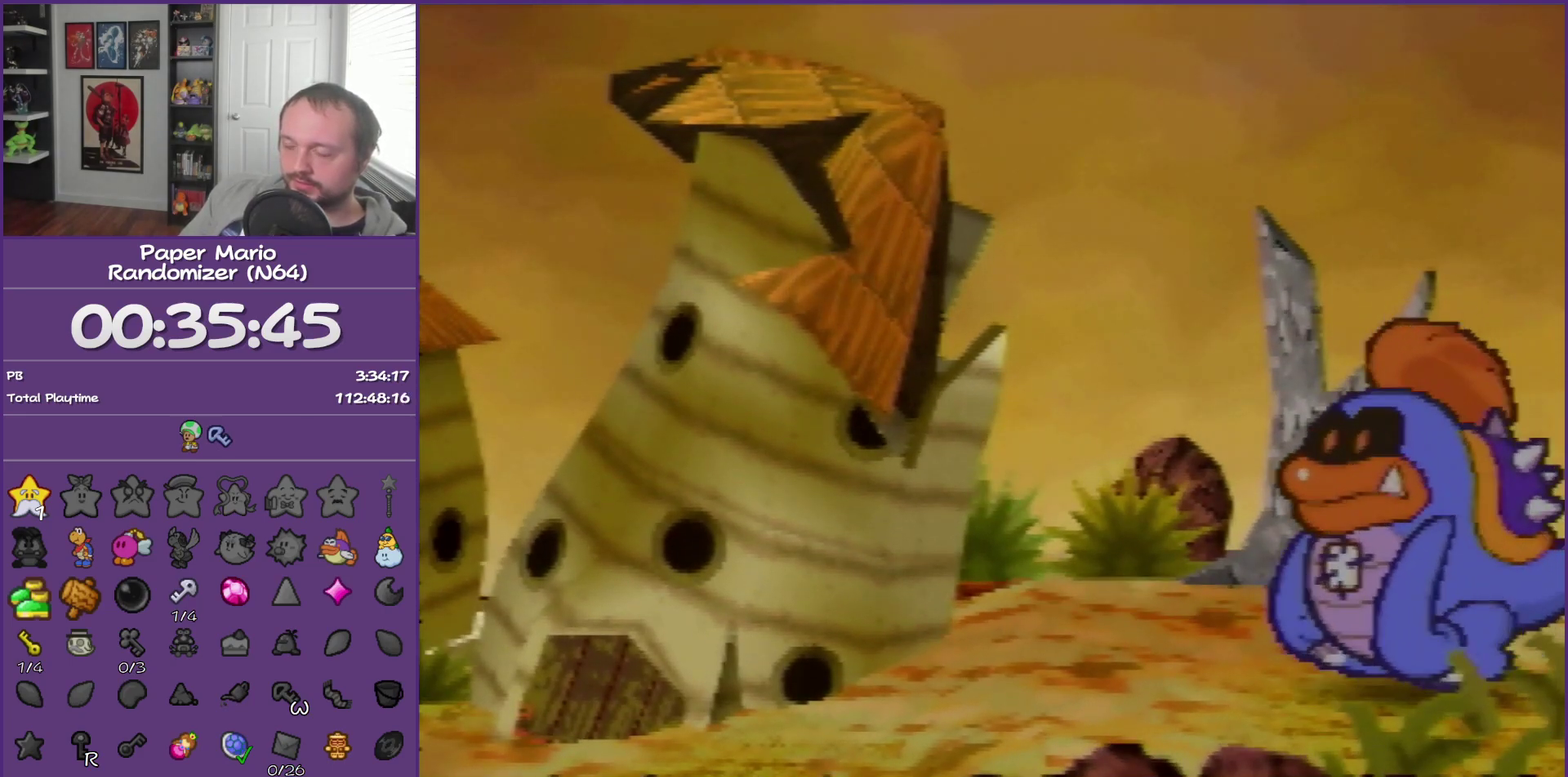
Gameplay with a controller (Nintendo layout); each line is a JSON object with the inputs held at the frame after it. "events" lists button and stick changes between this image and that frame as [ms after this image, input, new state], when the widget could be followed in between. This overlay highlights the sticks when they move; stick clicks (L3) are not distinguishable. Not read: L3 R3.
{"buttons": ["B"], "left_stick": "center", "events": [[50, "B", "up"], [267, "B", "down"]]}
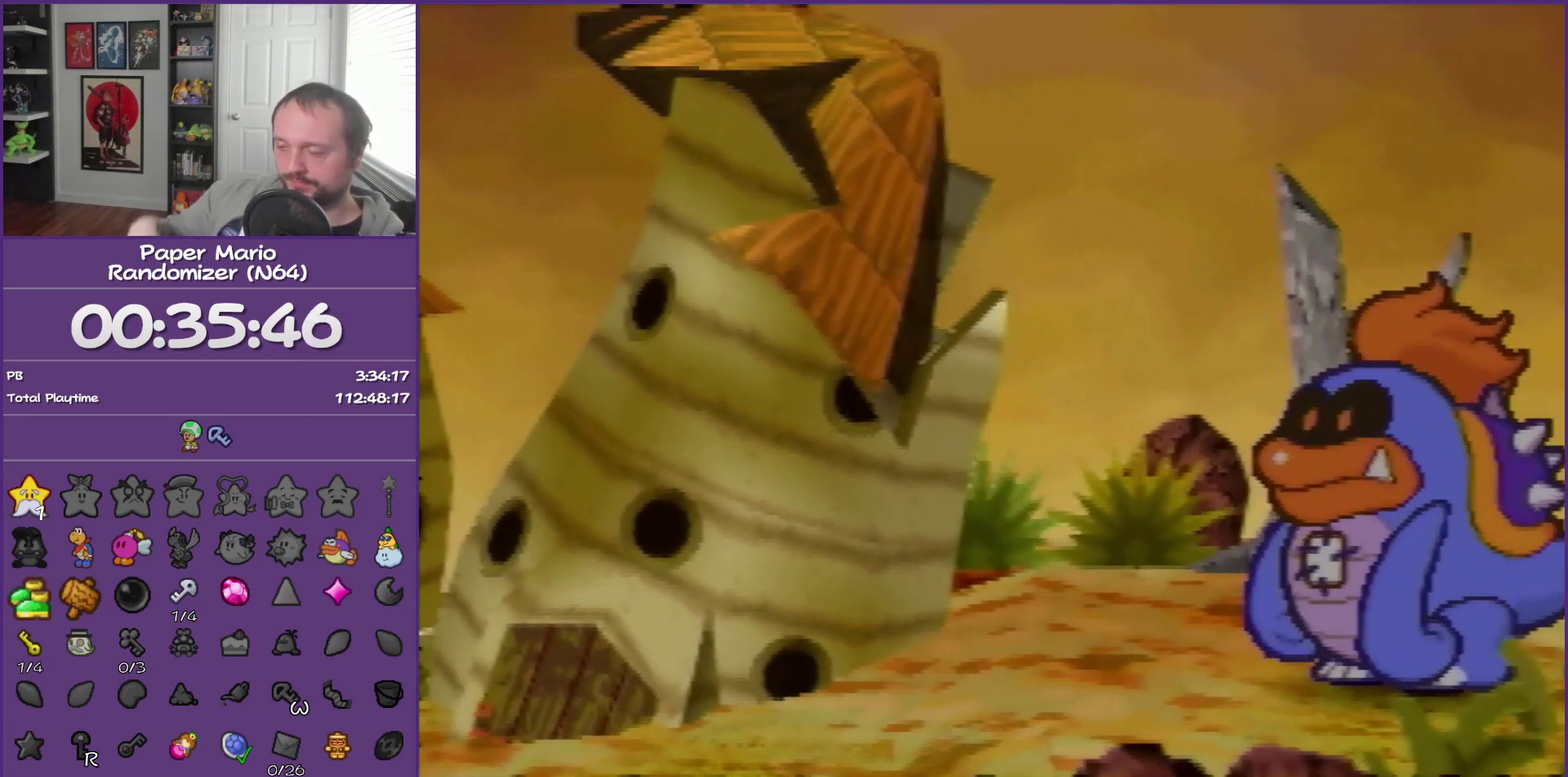
{"buttons": ["B"], "left_stick": "center", "events": []}
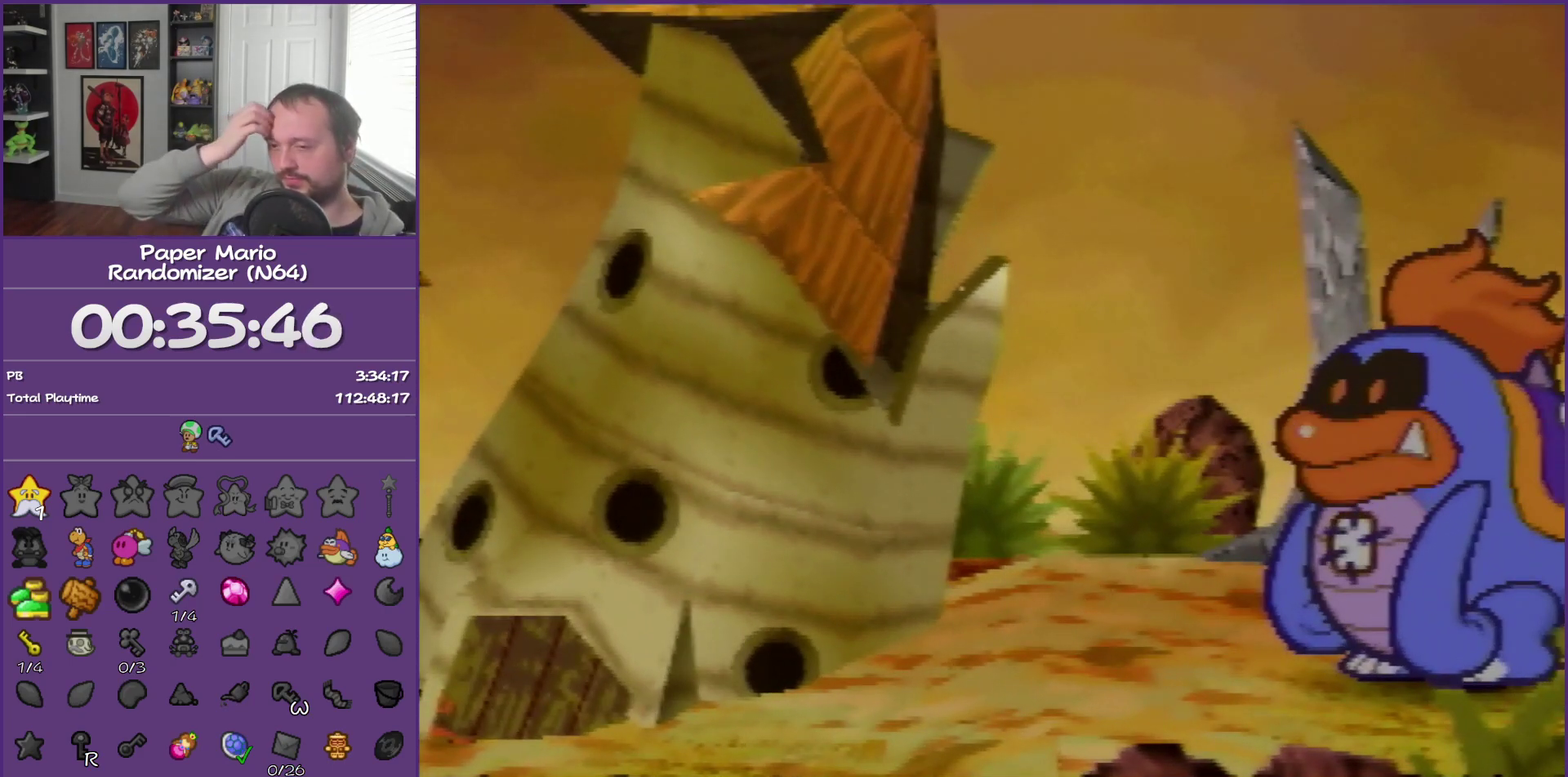
{"buttons": ["B"], "left_stick": "center", "events": []}
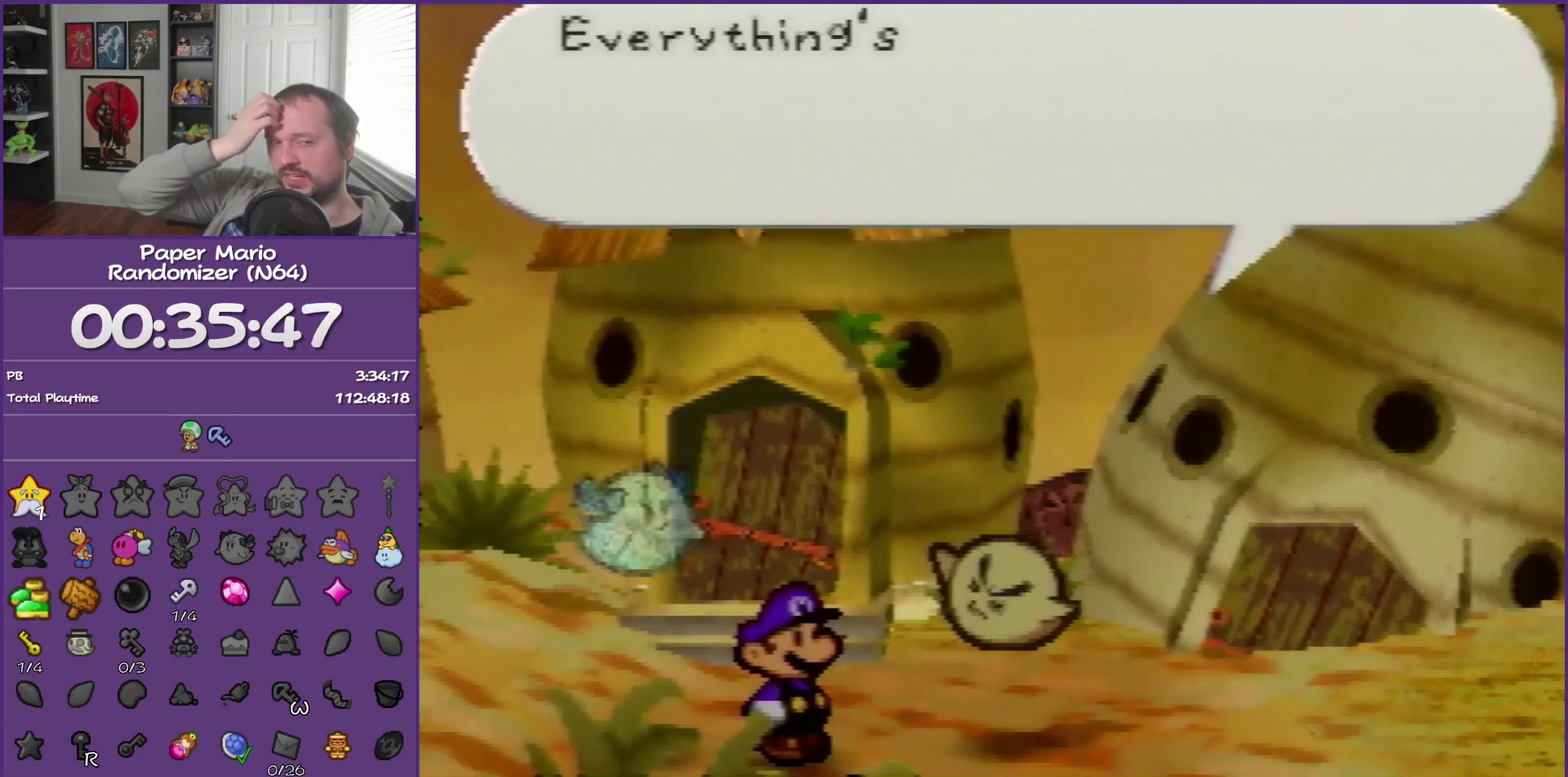
{"buttons": ["B"], "left_stick": "center", "events": []}
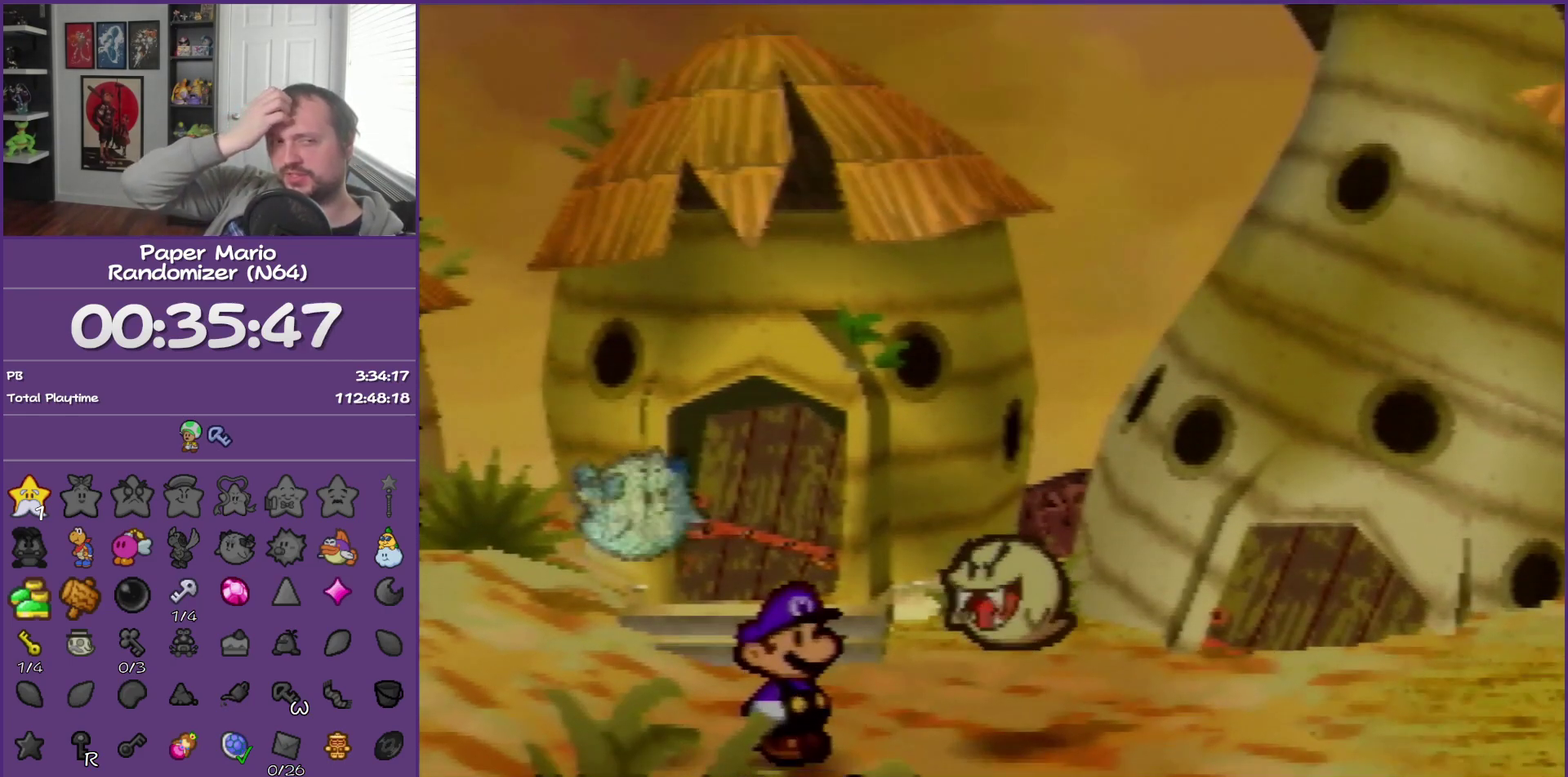
{"buttons": ["B"], "left_stick": "center", "events": []}
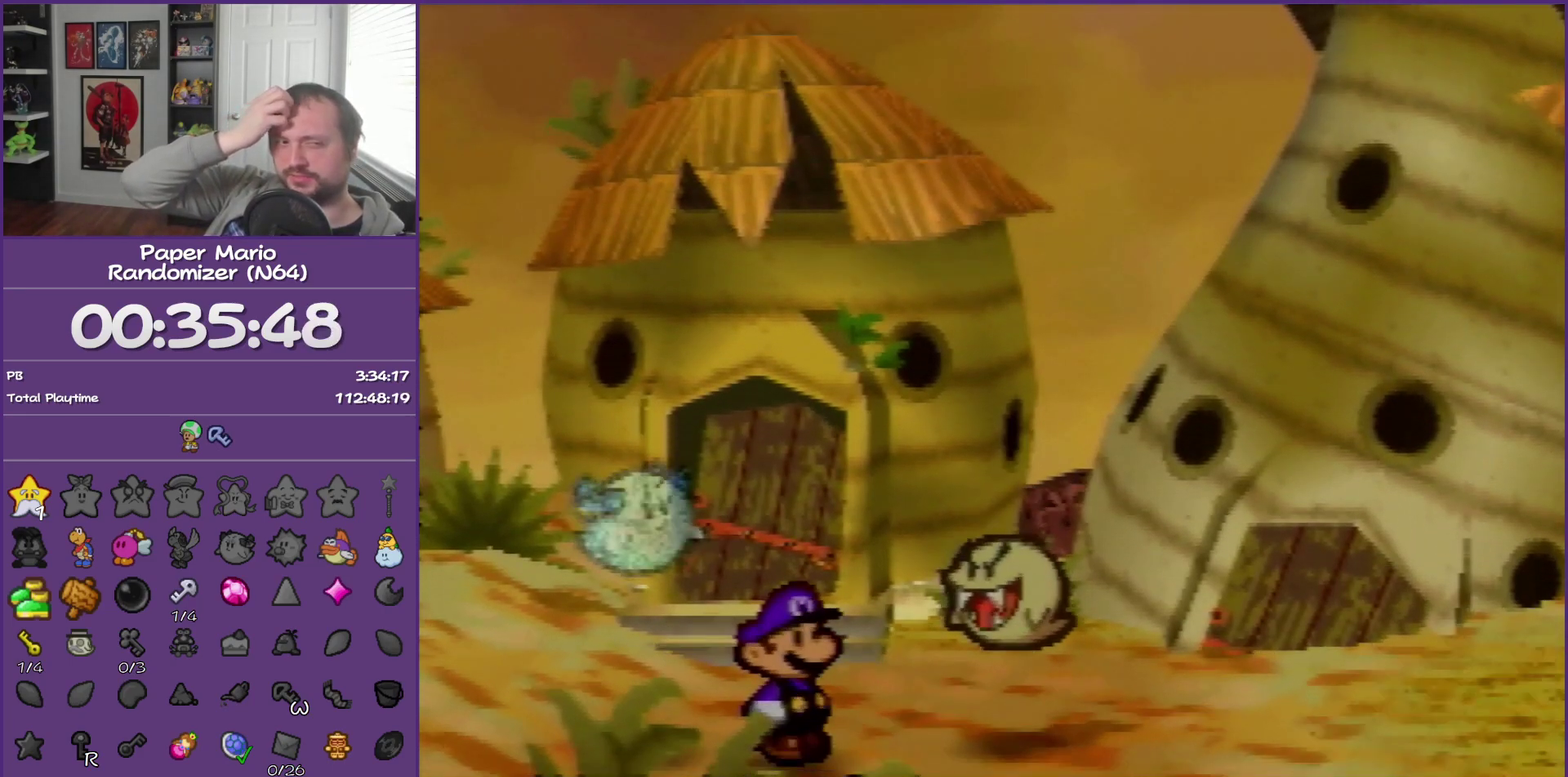
{"buttons": ["B"], "left_stick": "center", "events": []}
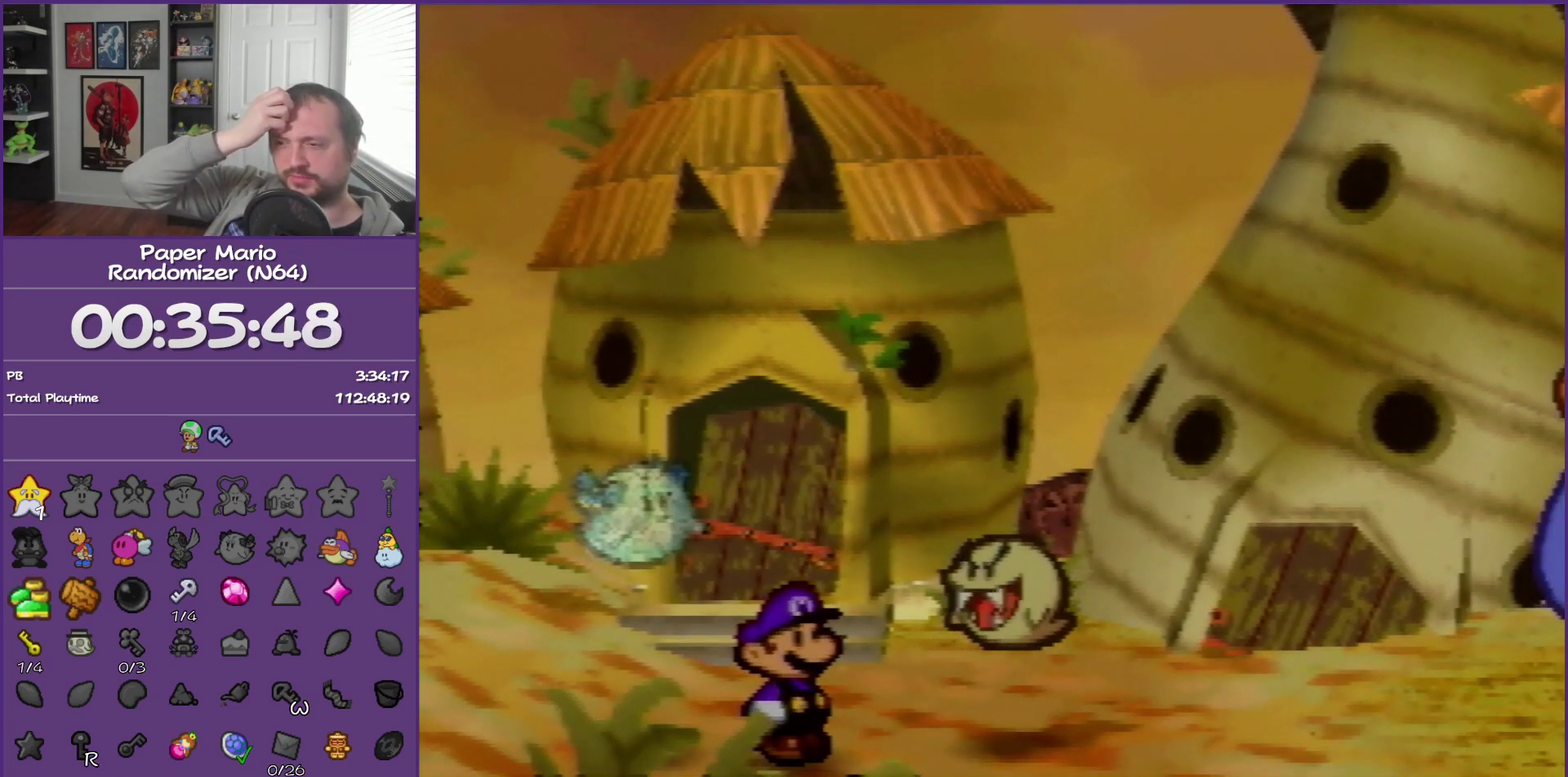
{"buttons": ["B"], "left_stick": "center", "events": []}
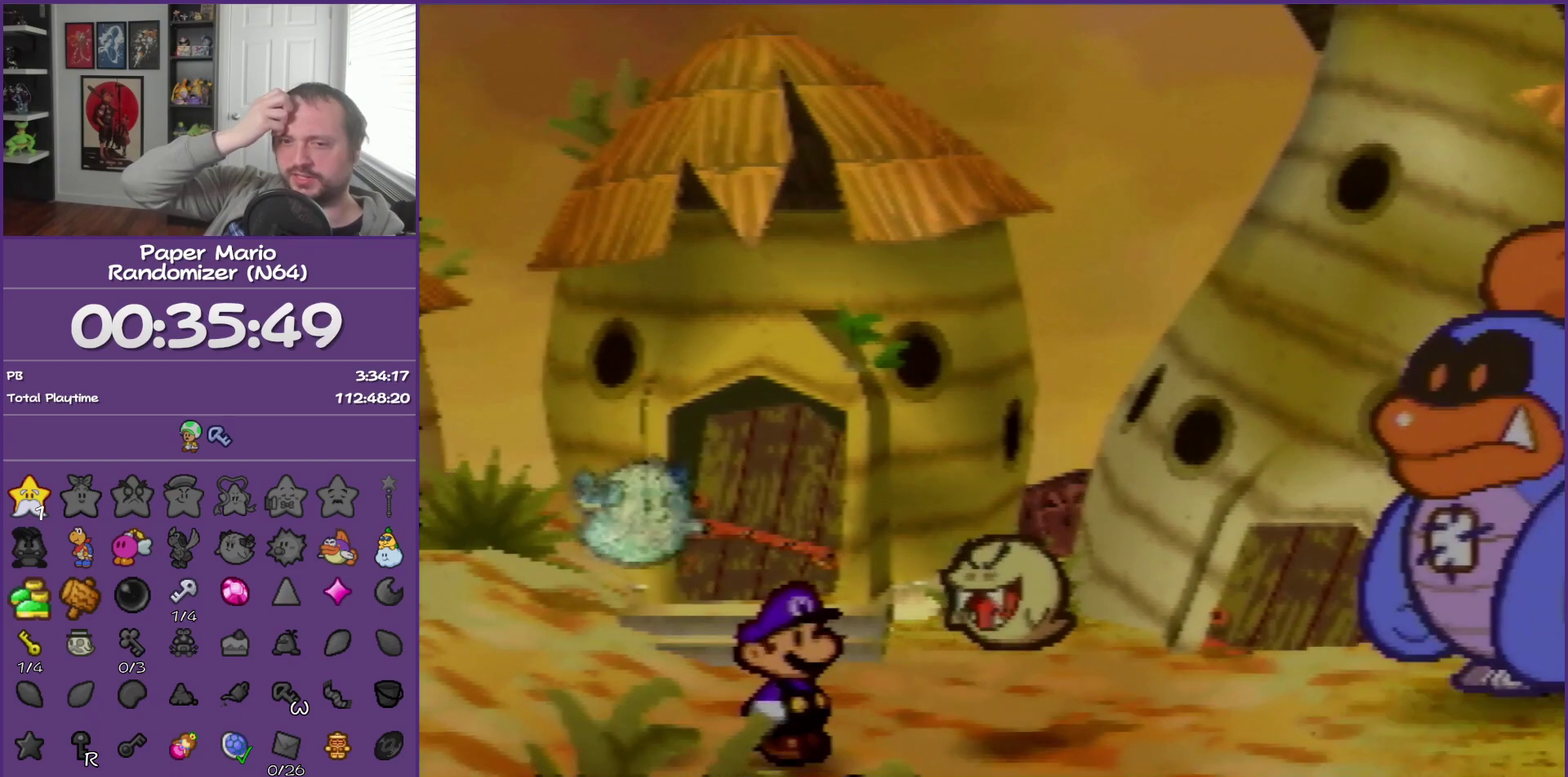
{"buttons": ["B"], "left_stick": "center", "events": []}
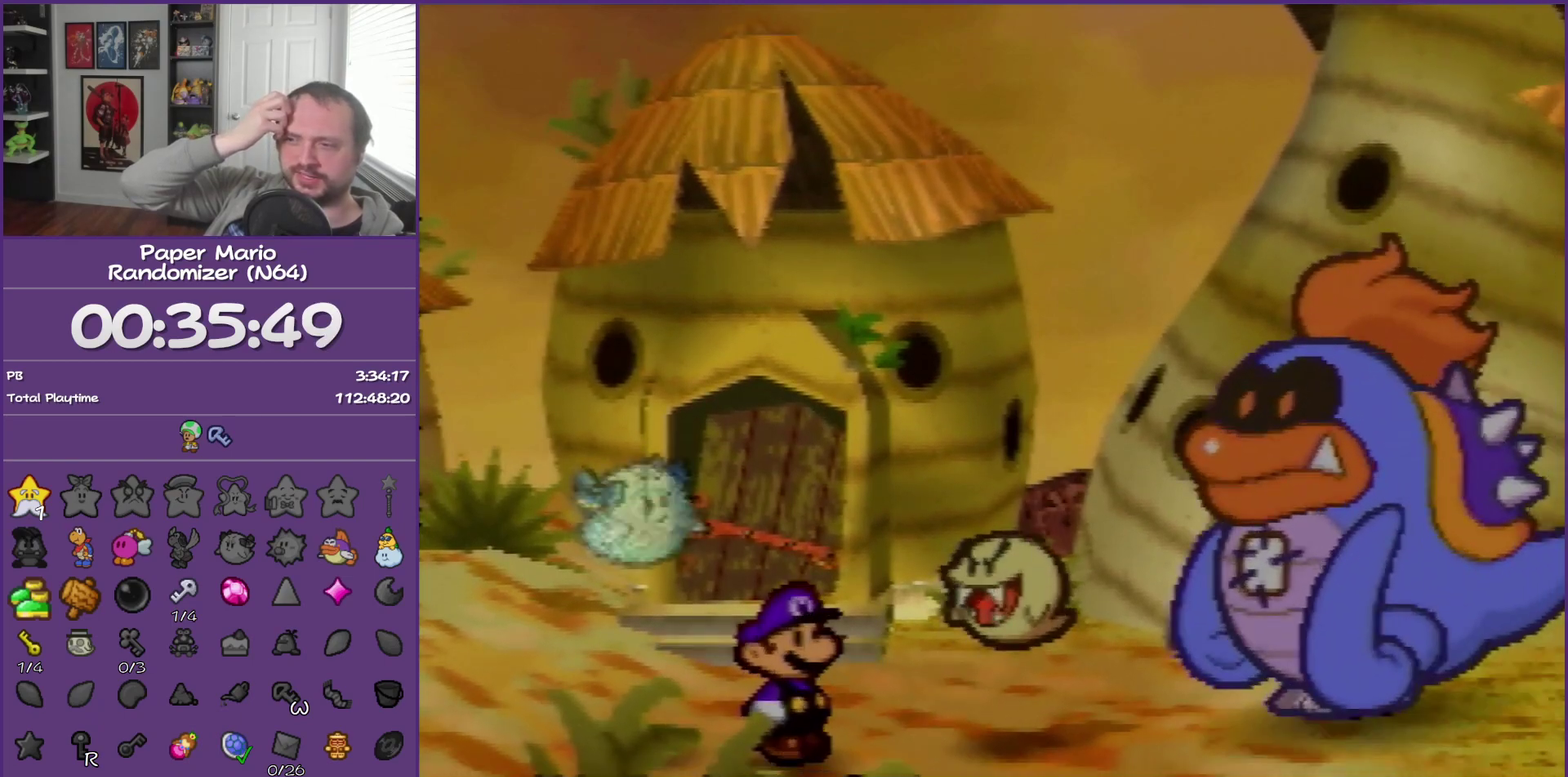
{"buttons": ["B"], "left_stick": "center", "events": []}
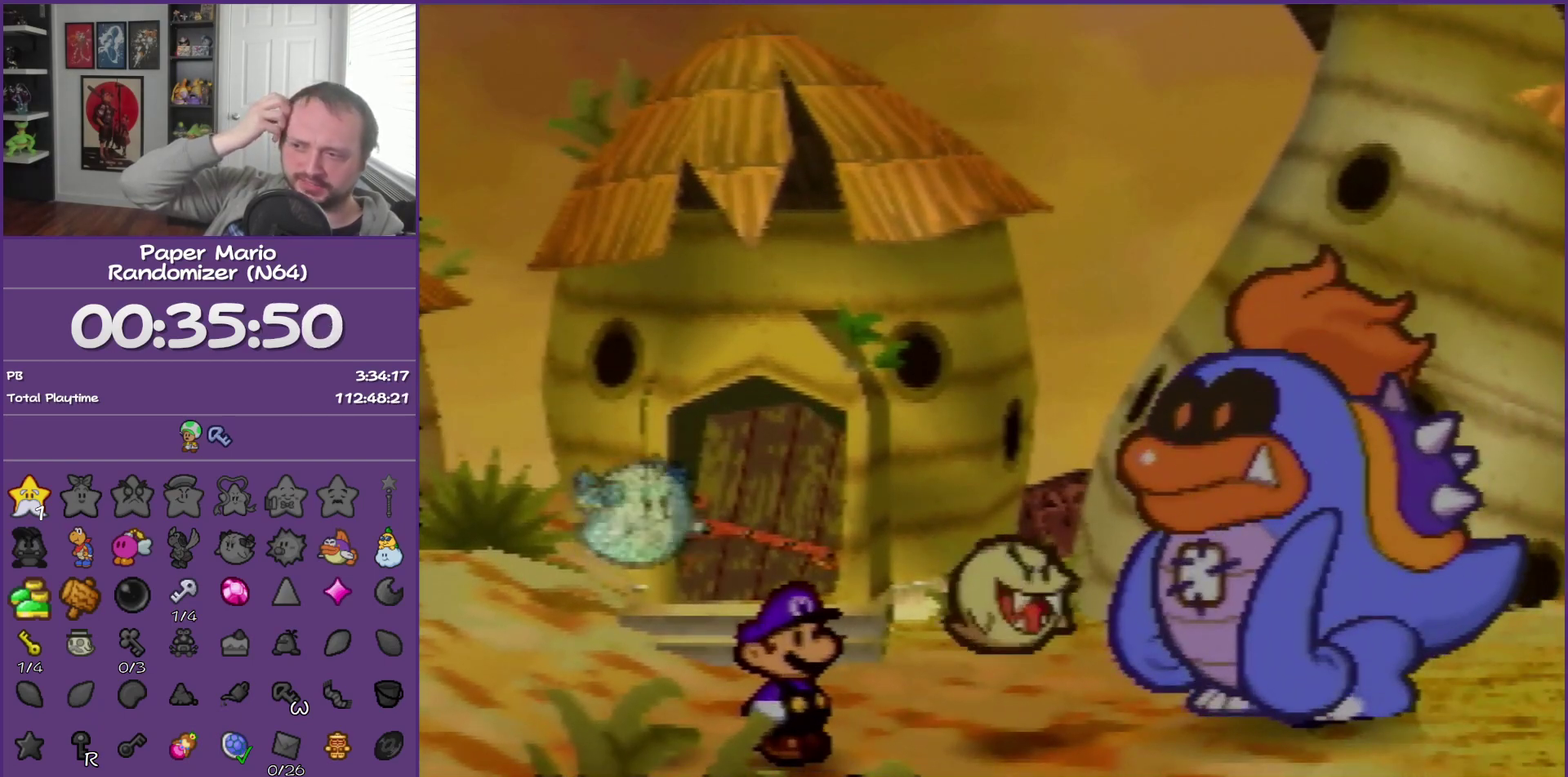
{"buttons": ["B"], "left_stick": "center", "events": []}
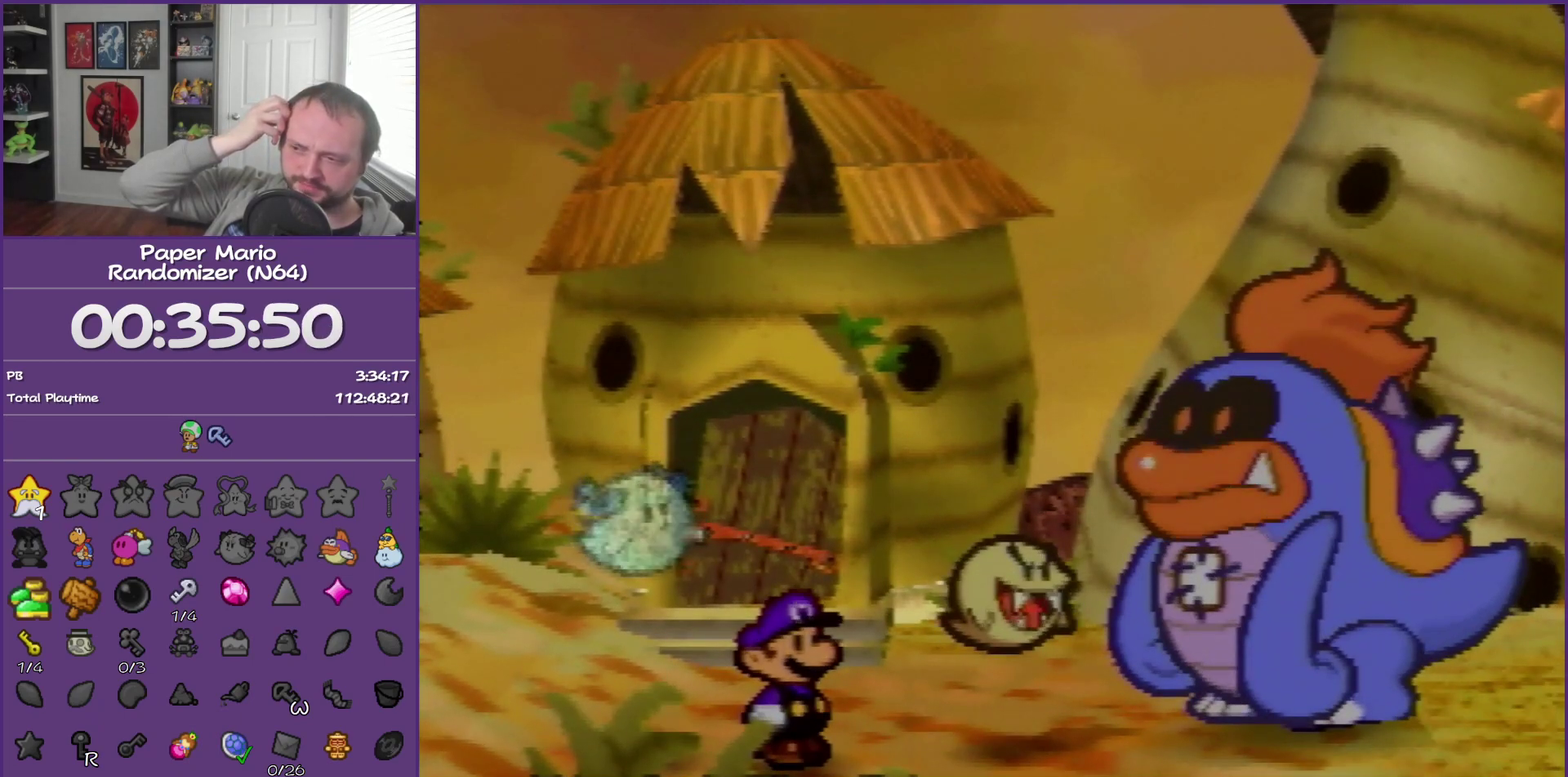
{"buttons": ["B"], "left_stick": "center", "events": []}
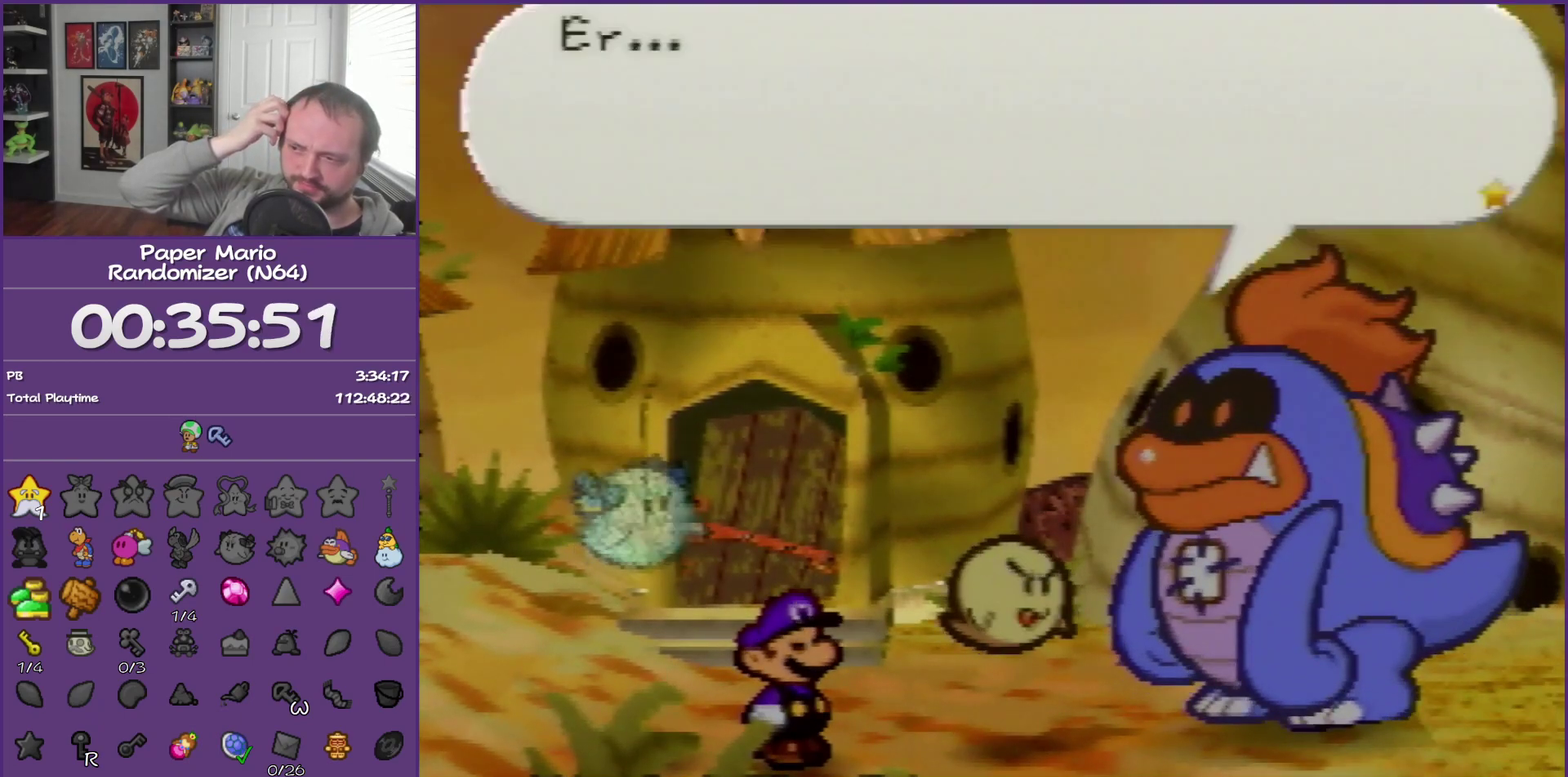
{"buttons": ["B"], "left_stick": "center", "events": []}
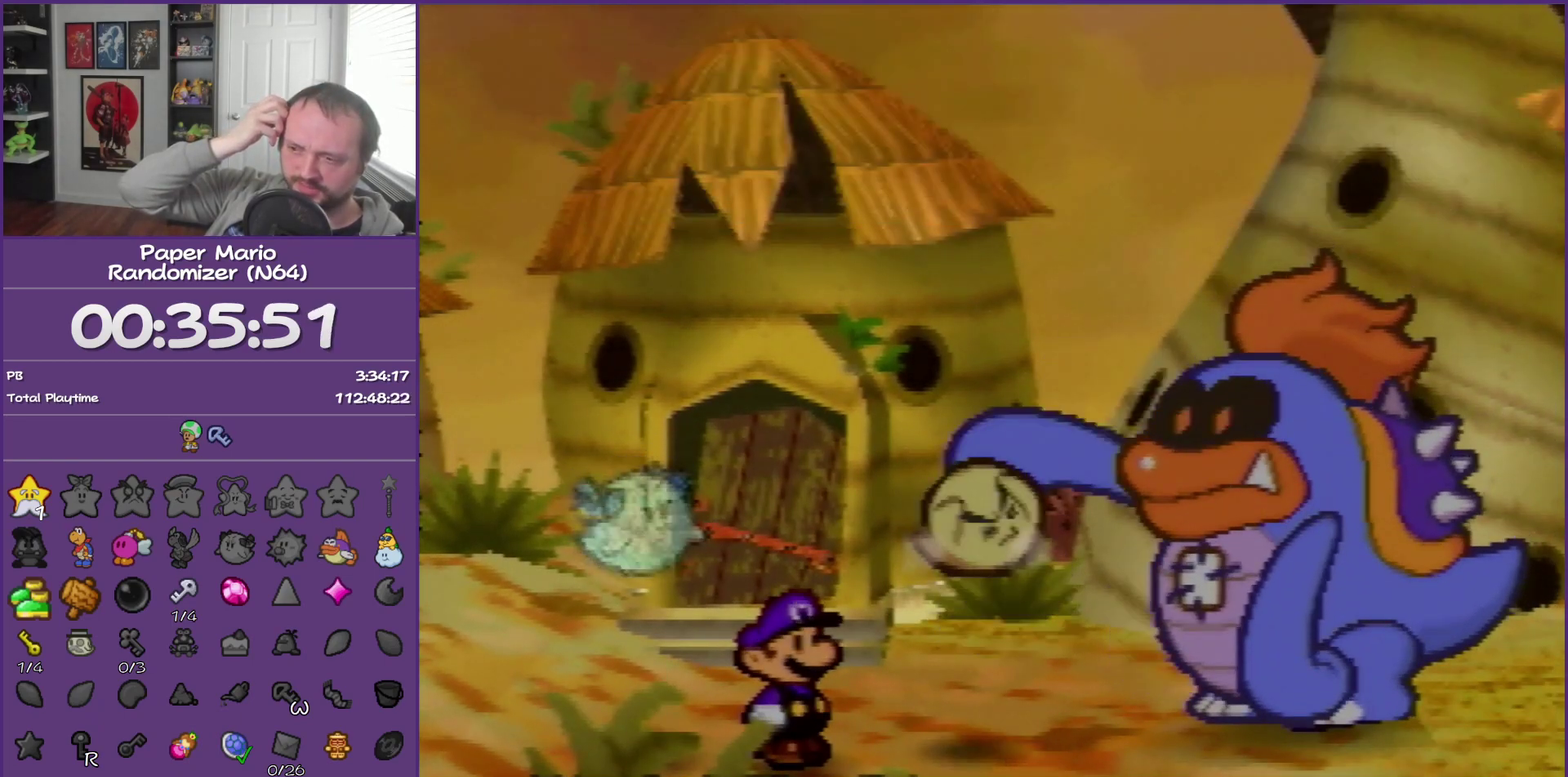
{"buttons": ["B"], "left_stick": "center", "events": []}
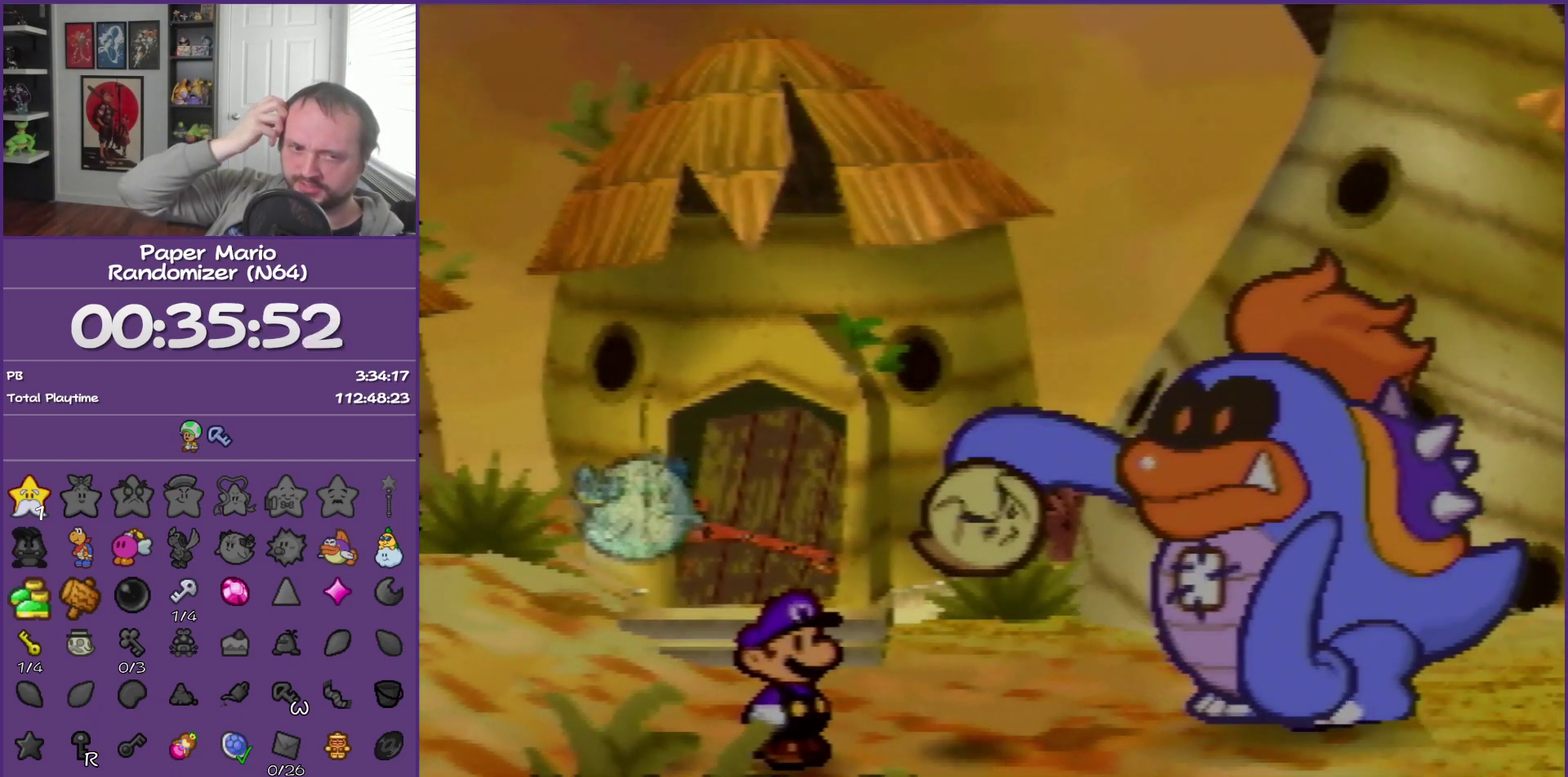
{"buttons": ["B"], "left_stick": "center", "events": []}
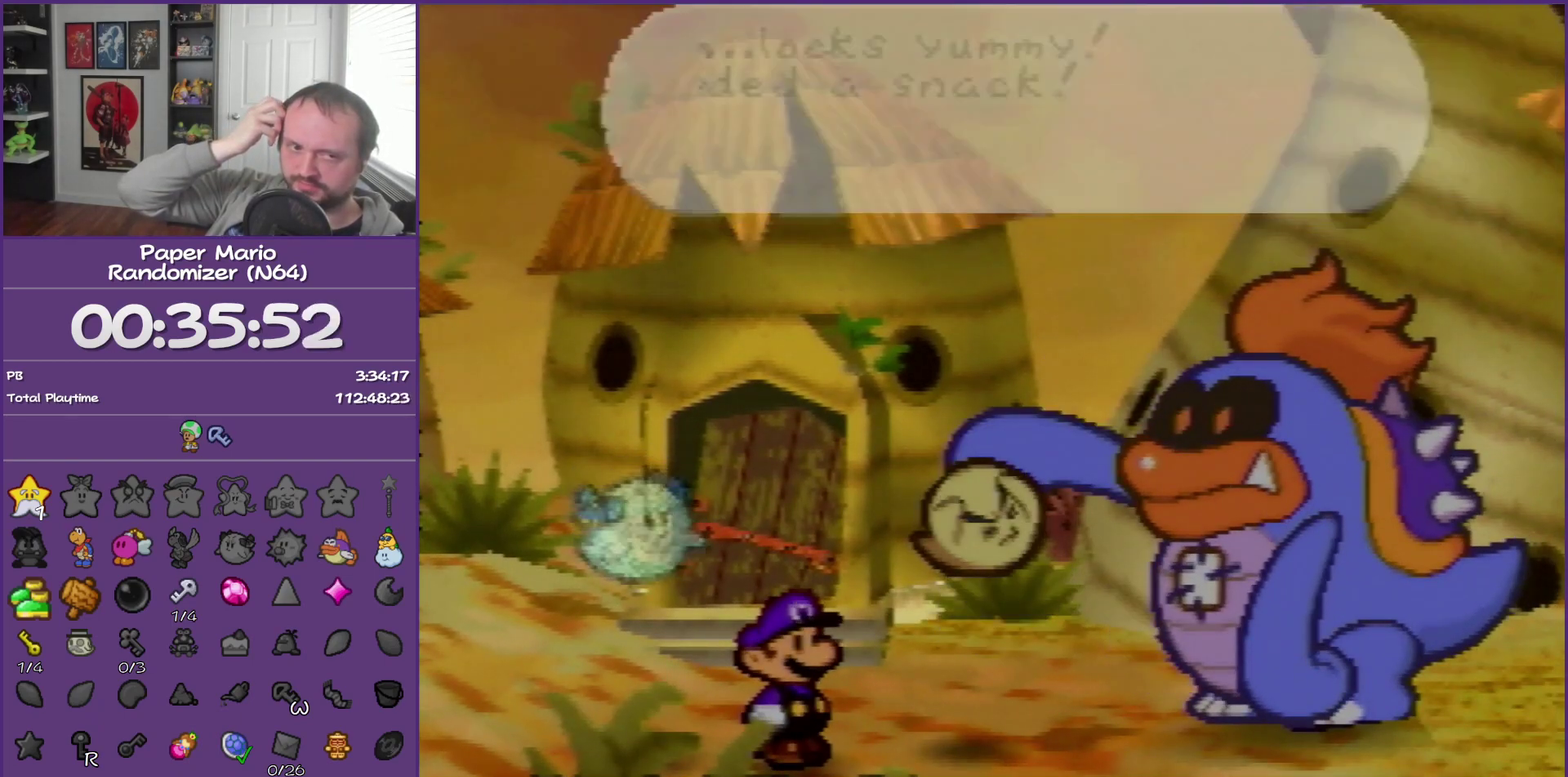
{"buttons": ["B"], "left_stick": "center", "events": []}
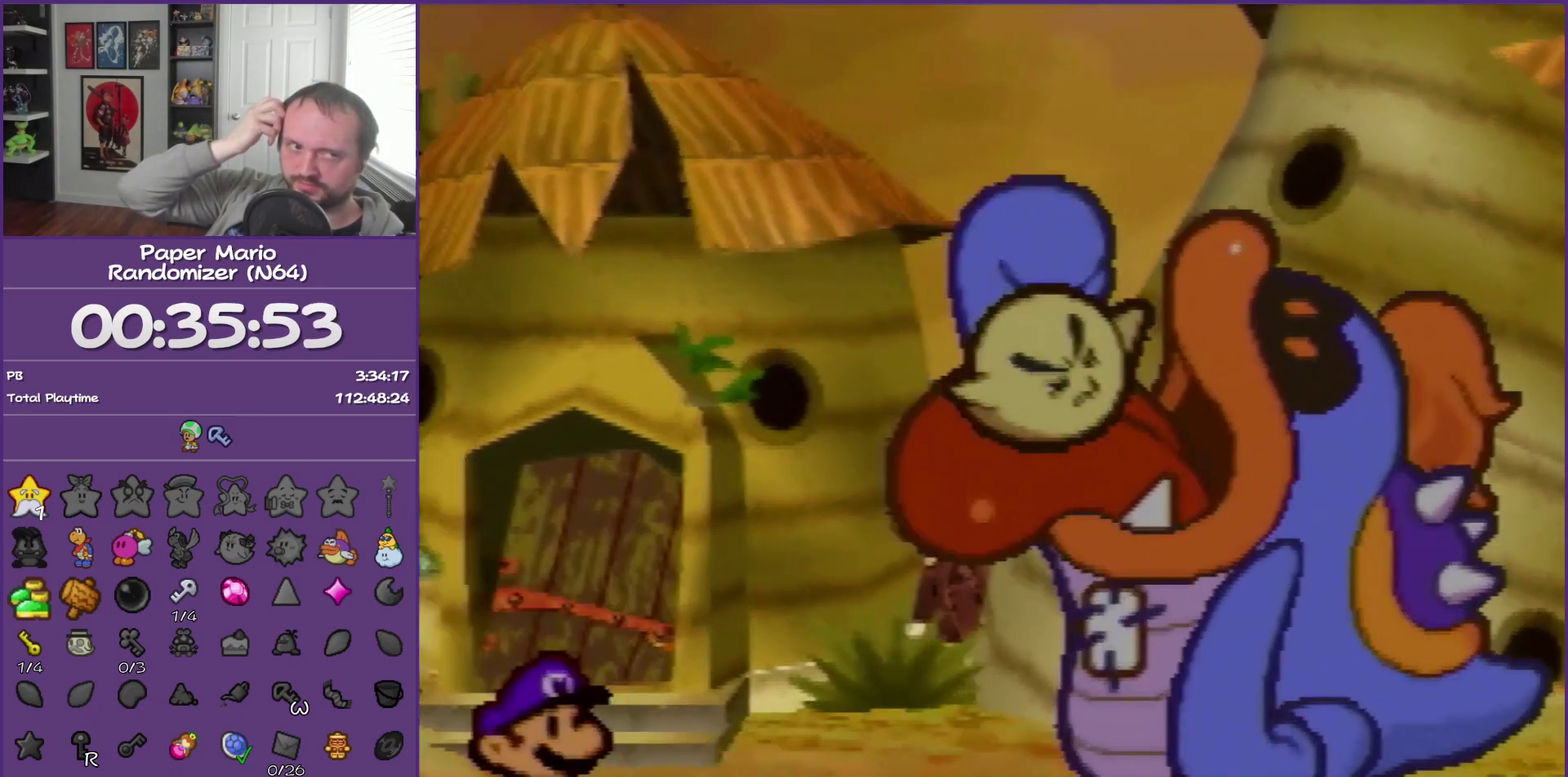
{"buttons": ["B"], "left_stick": "center", "events": []}
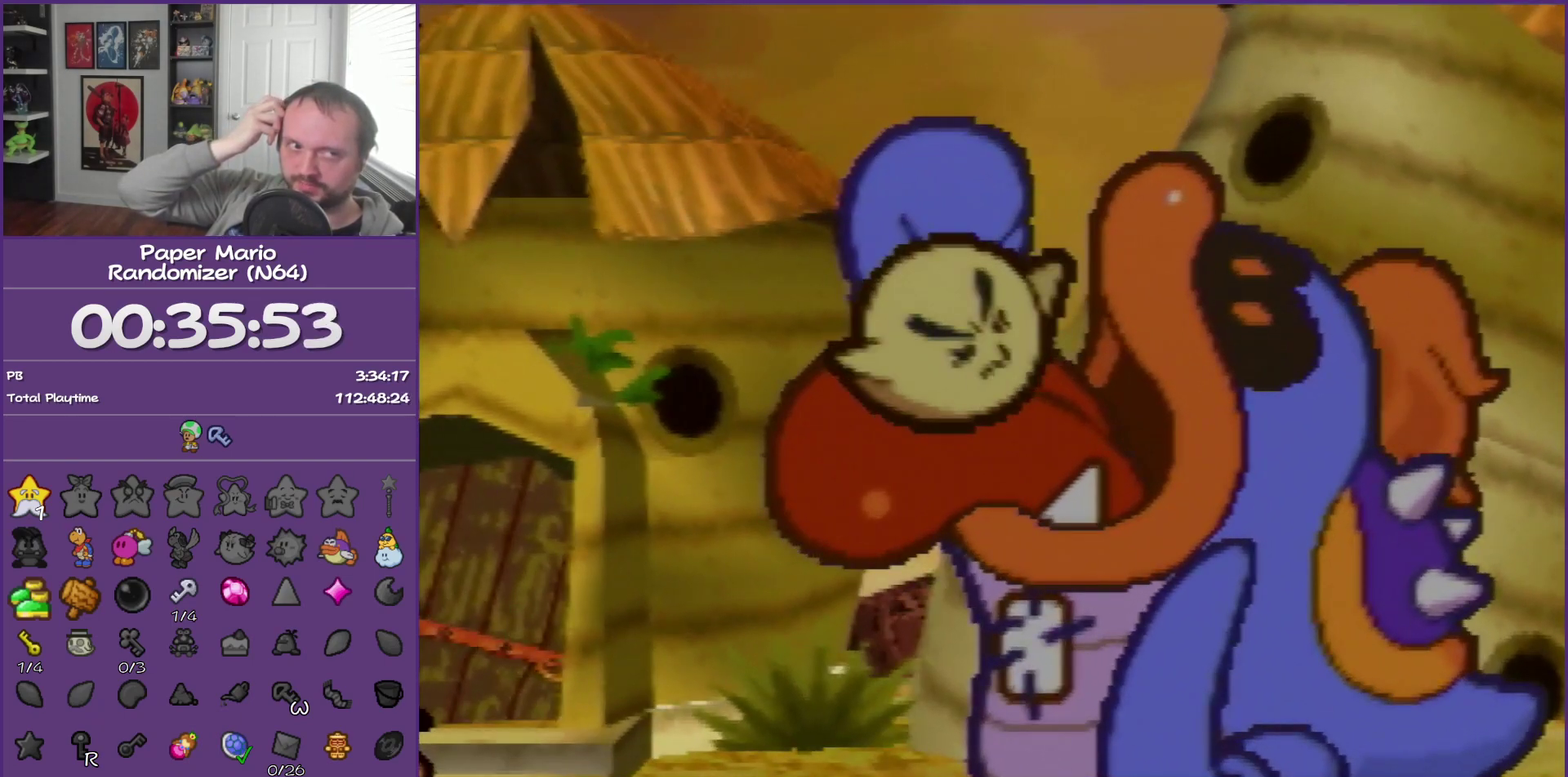
{"buttons": ["B"], "left_stick": "center", "events": []}
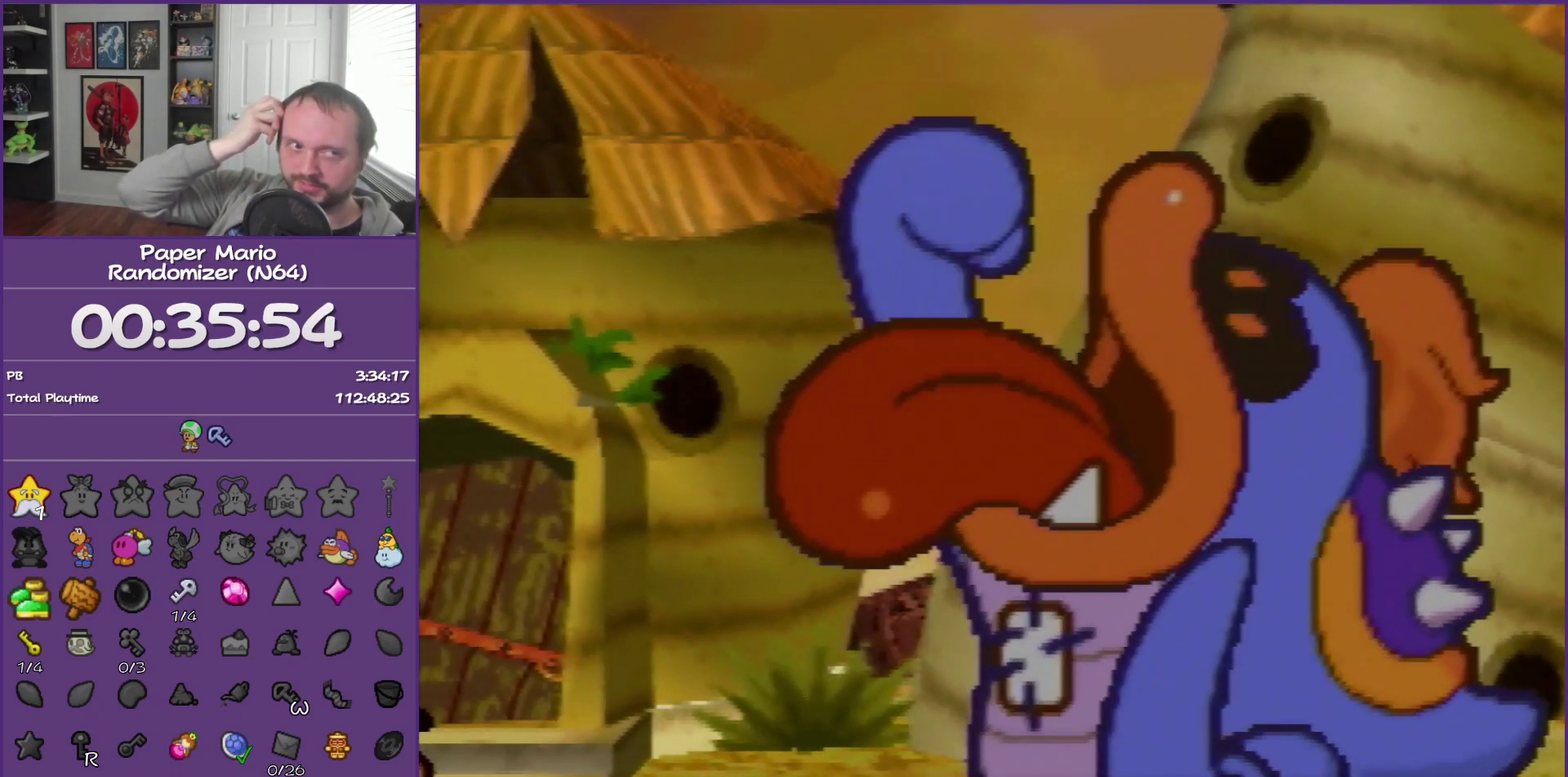
{"buttons": ["B"], "left_stick": "center", "events": []}
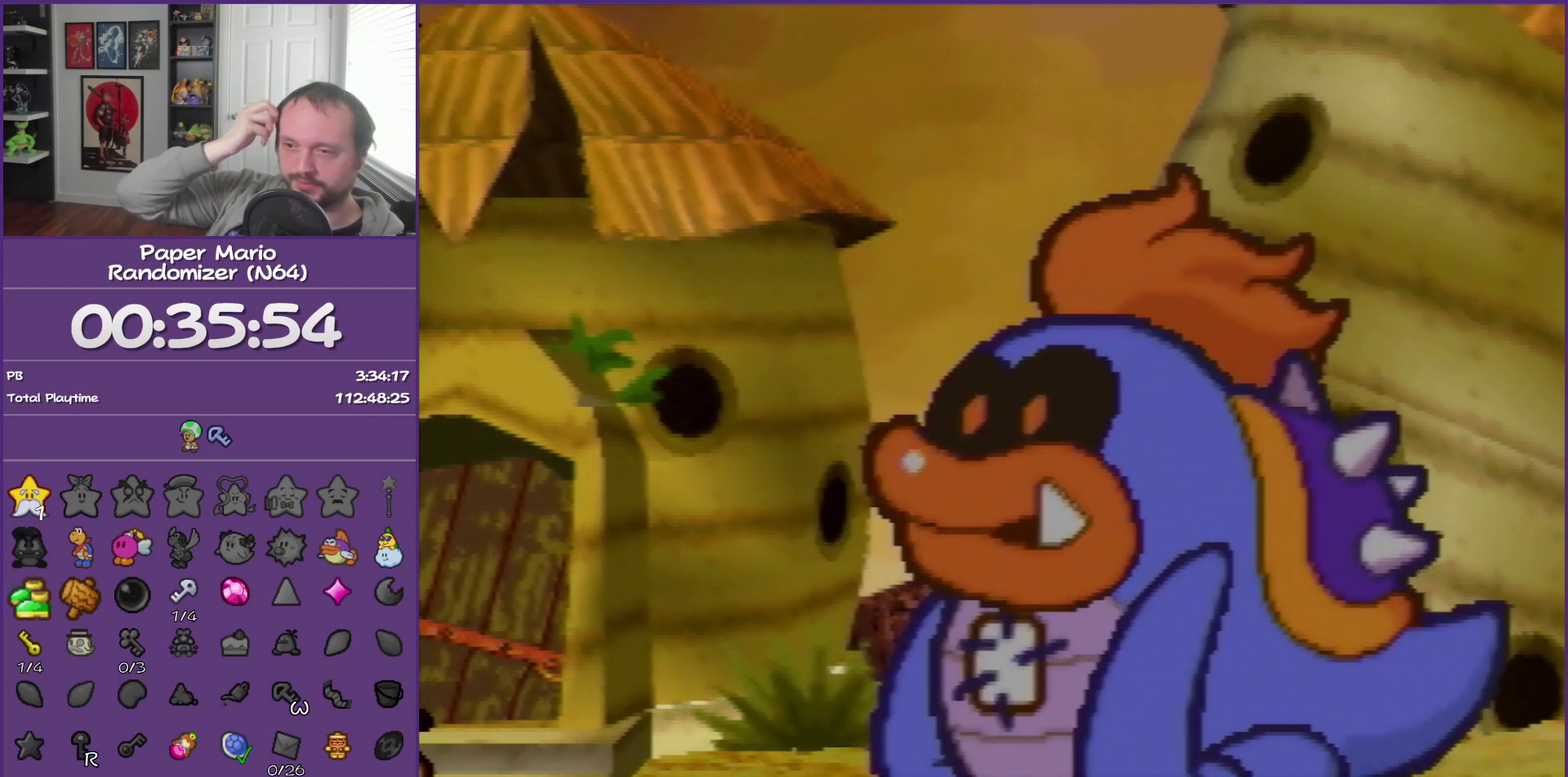
{"buttons": ["B"], "left_stick": "center", "events": []}
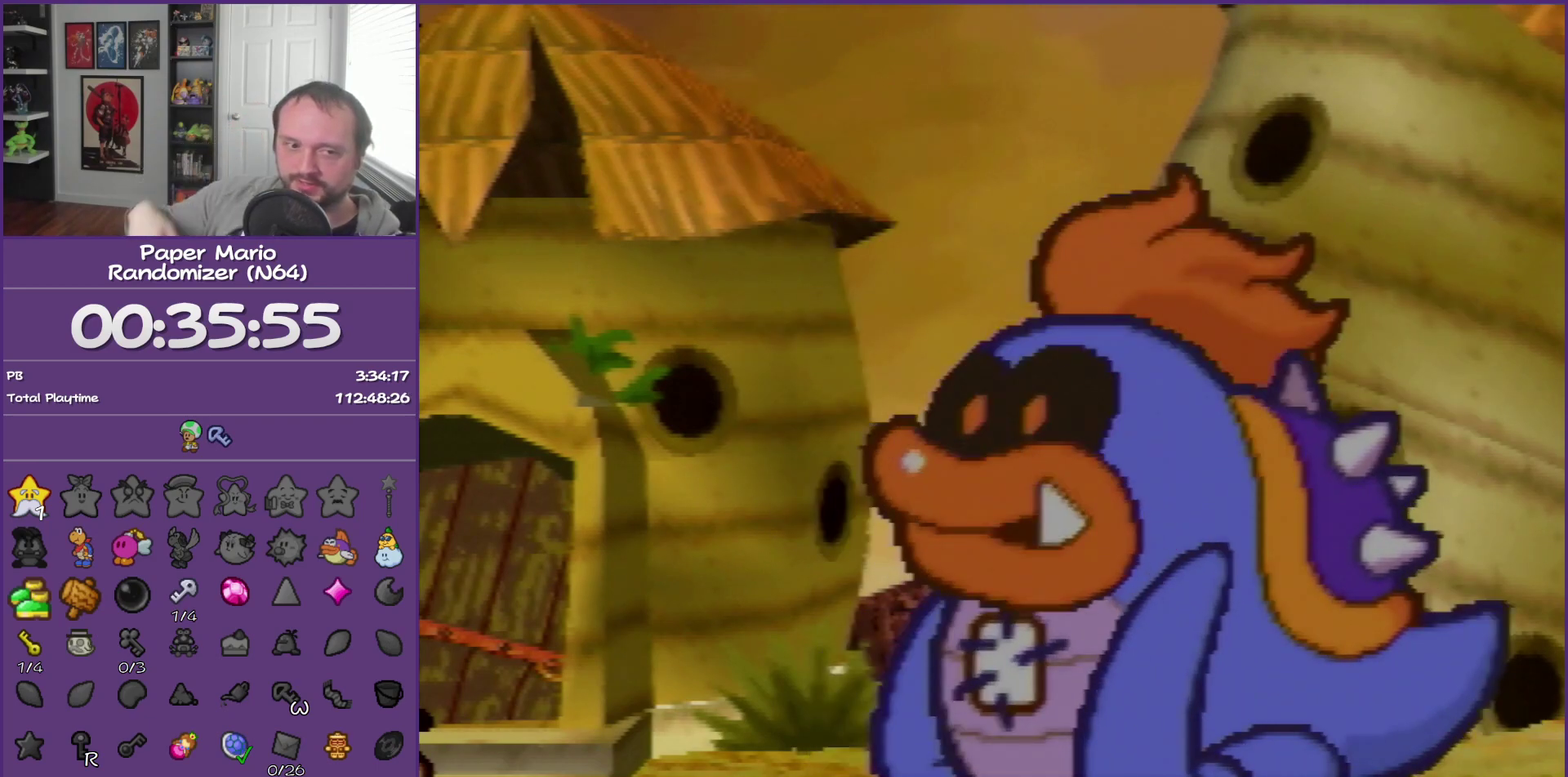
{"buttons": ["B"], "left_stick": "center", "events": []}
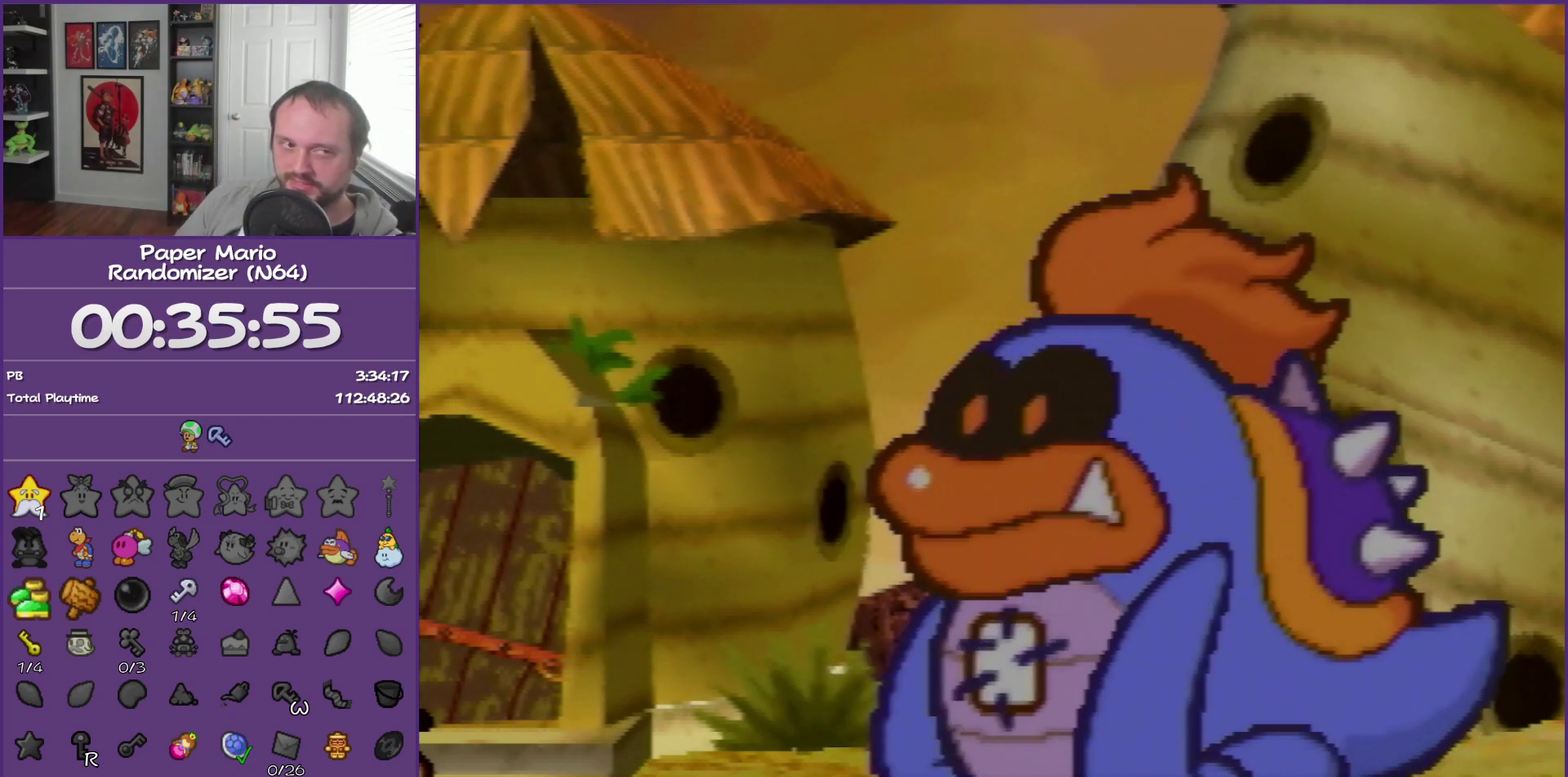
{"buttons": ["B"], "left_stick": "center", "events": []}
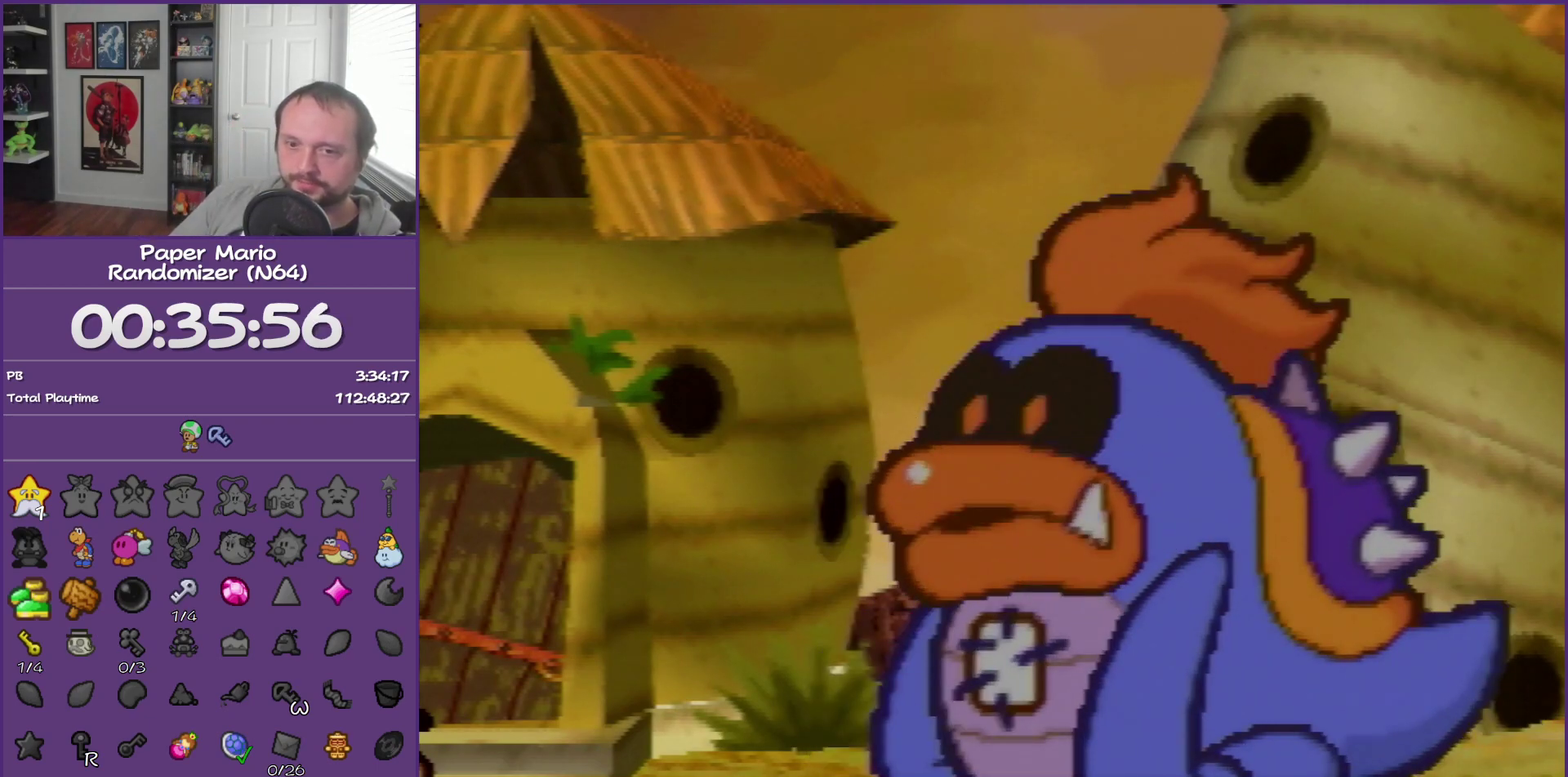
{"buttons": ["B"], "left_stick": "center", "events": []}
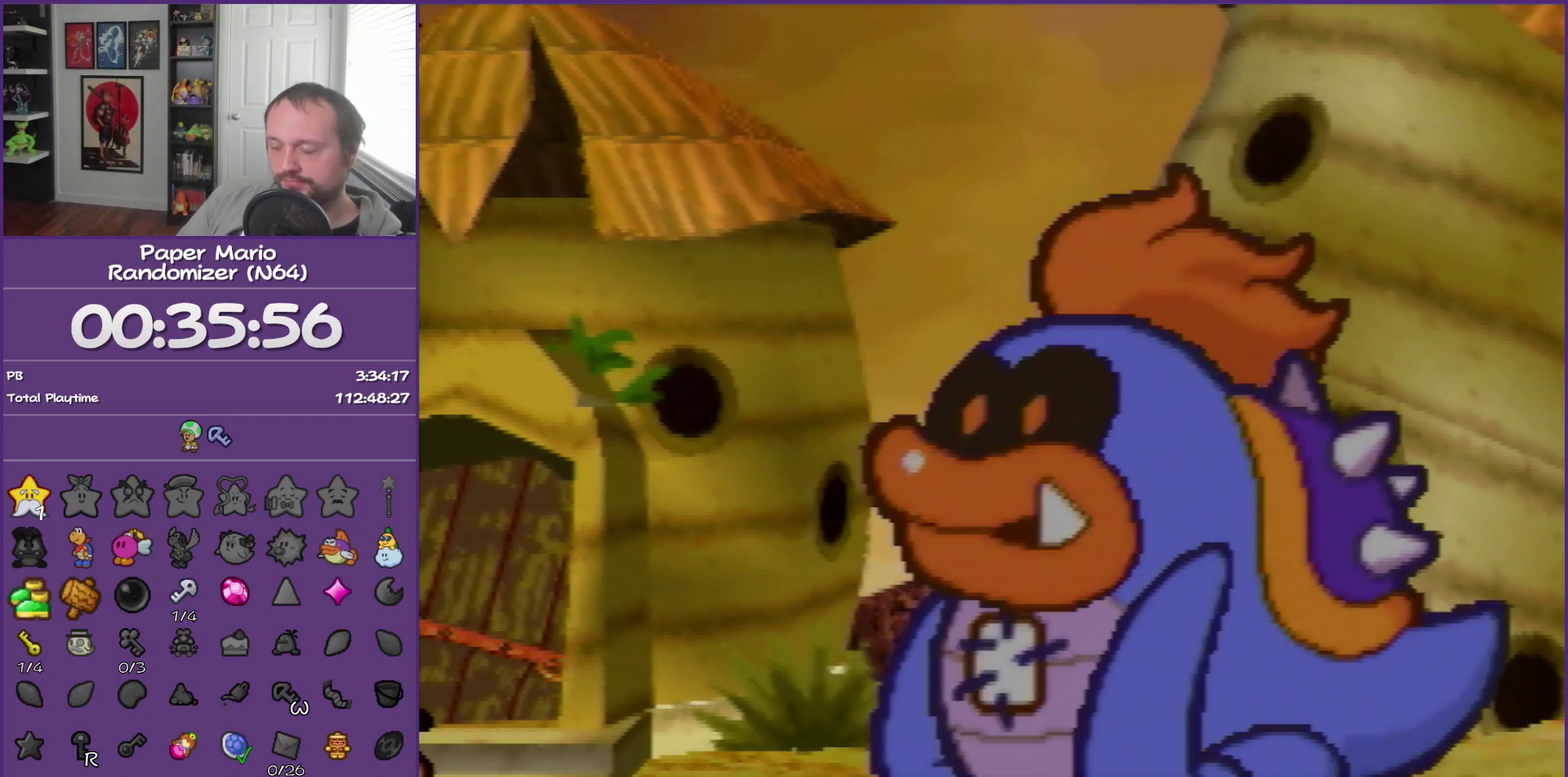
{"buttons": ["B"], "left_stick": "center", "events": []}
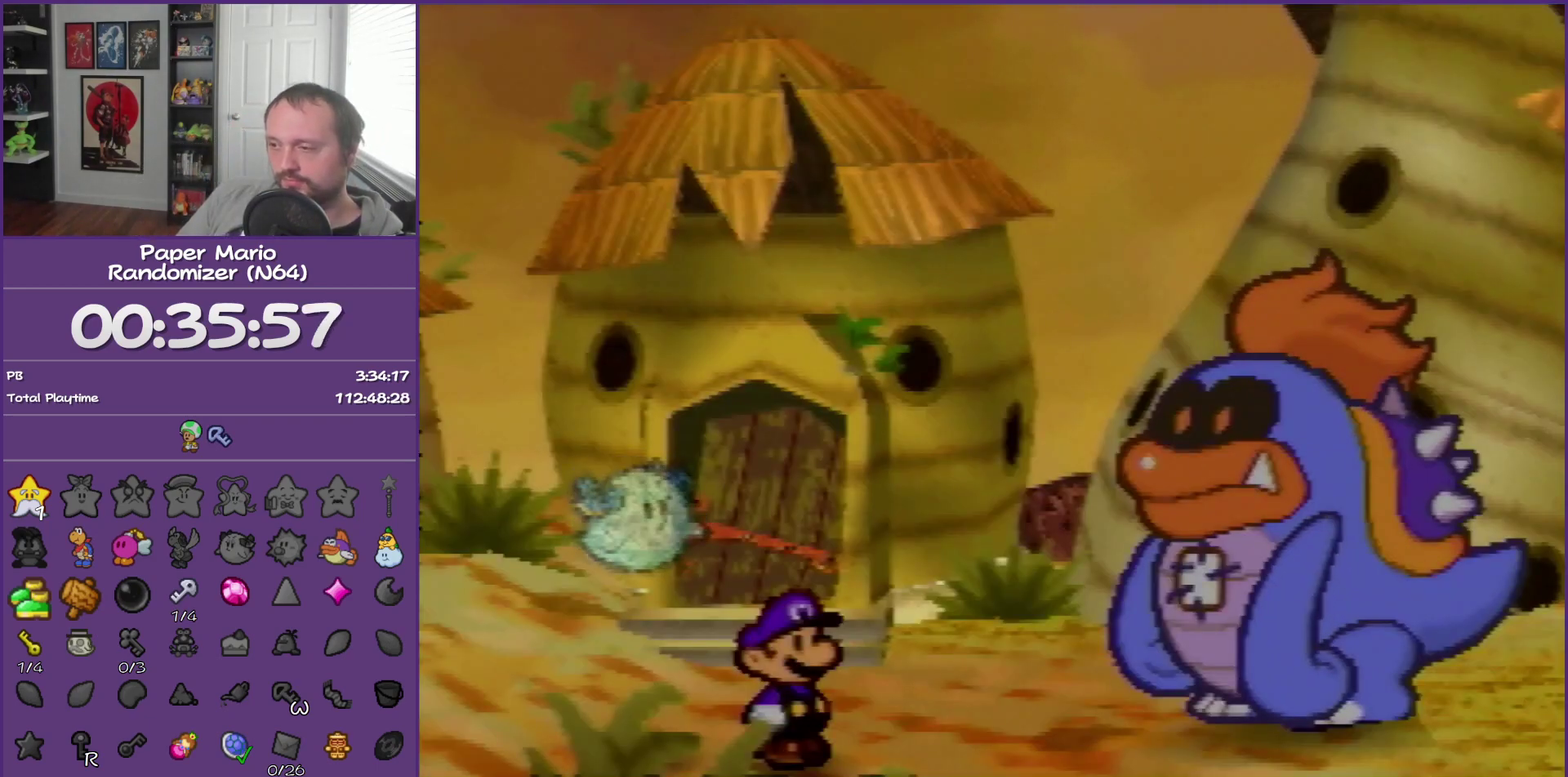
{"buttons": ["B"], "left_stick": "center", "events": []}
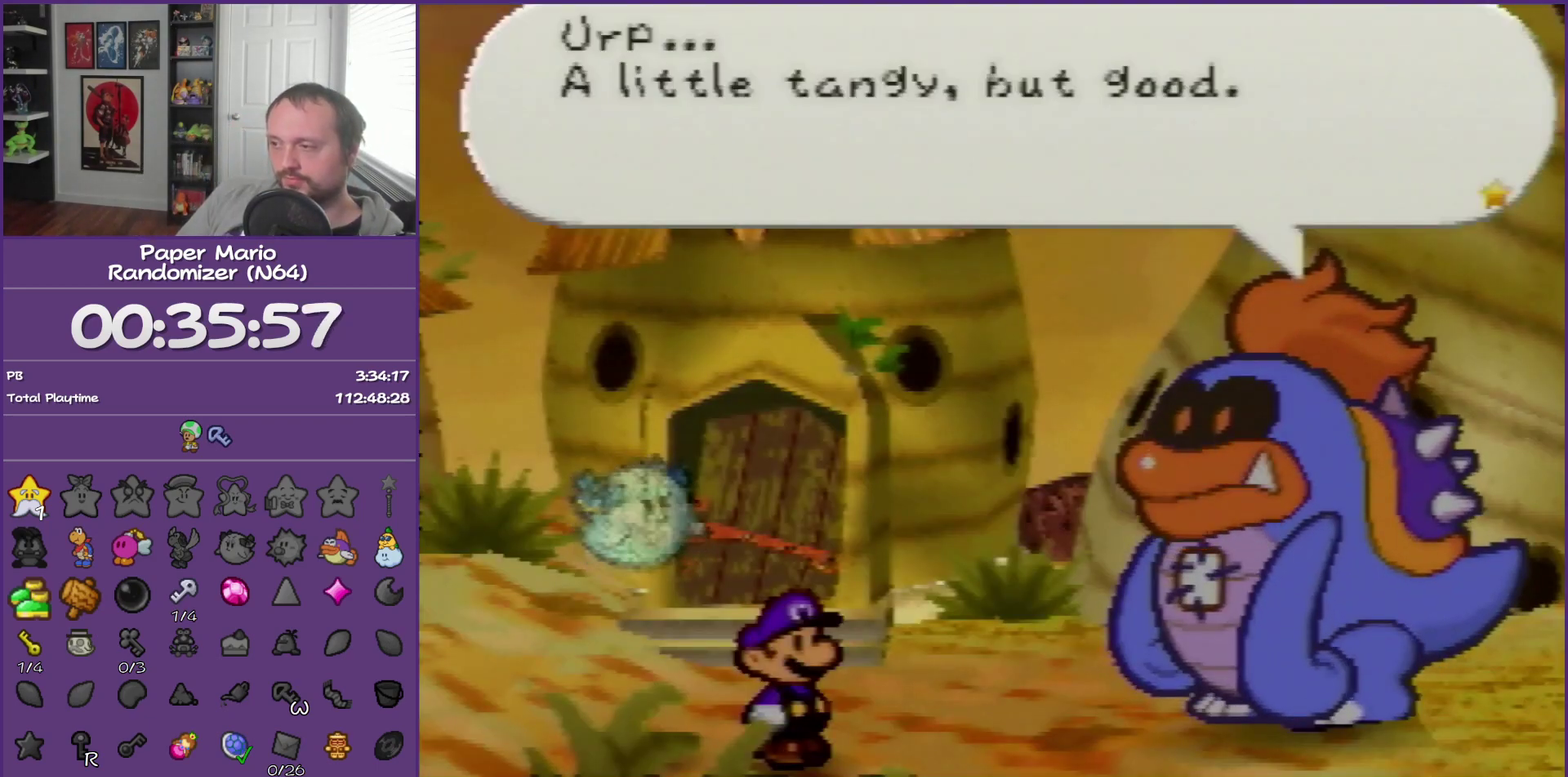
{"buttons": ["B"], "left_stick": "center", "events": []}
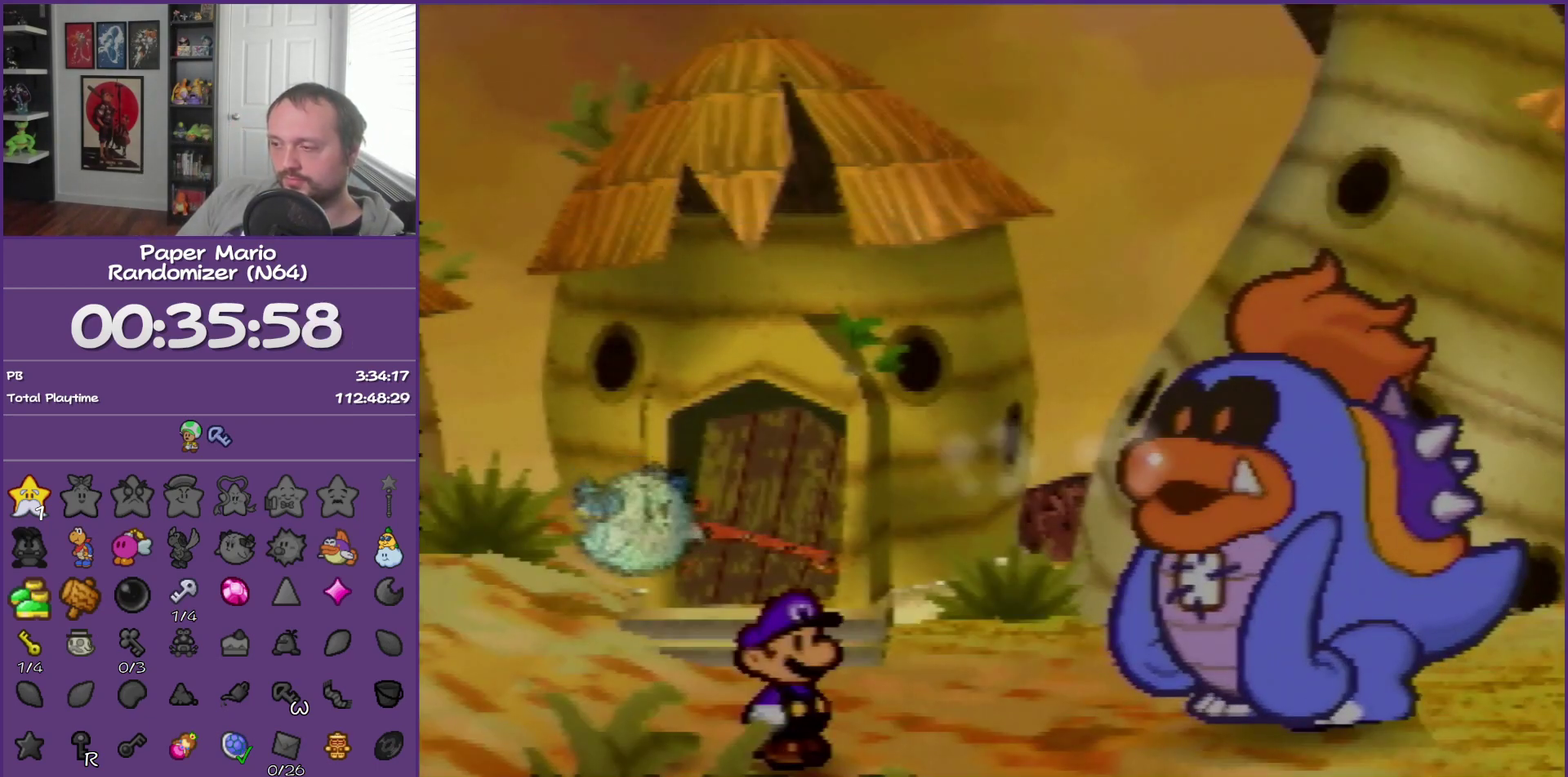
{"buttons": ["B"], "left_stick": "center", "events": []}
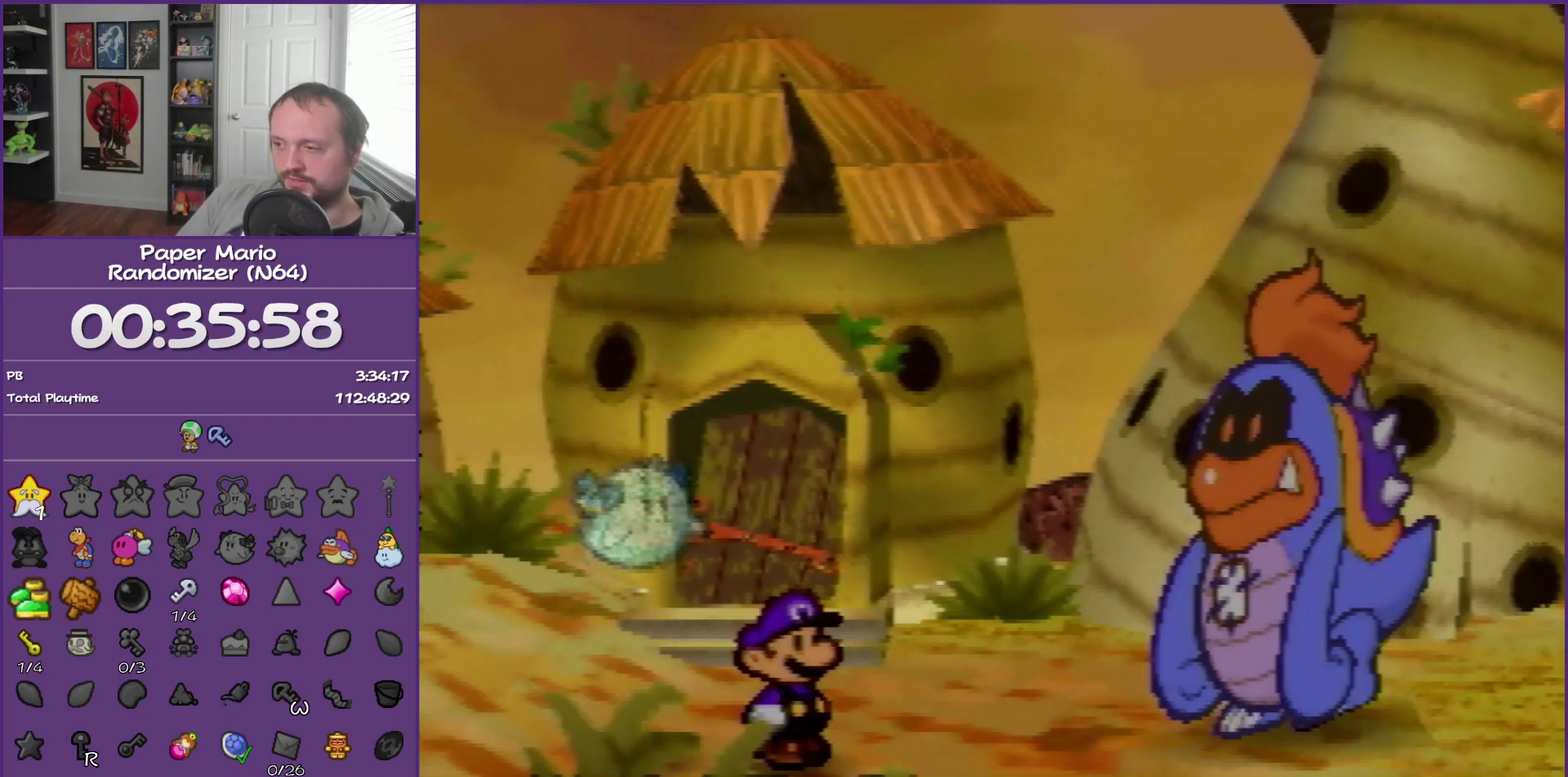
{"buttons": ["B"], "left_stick": "center", "events": []}
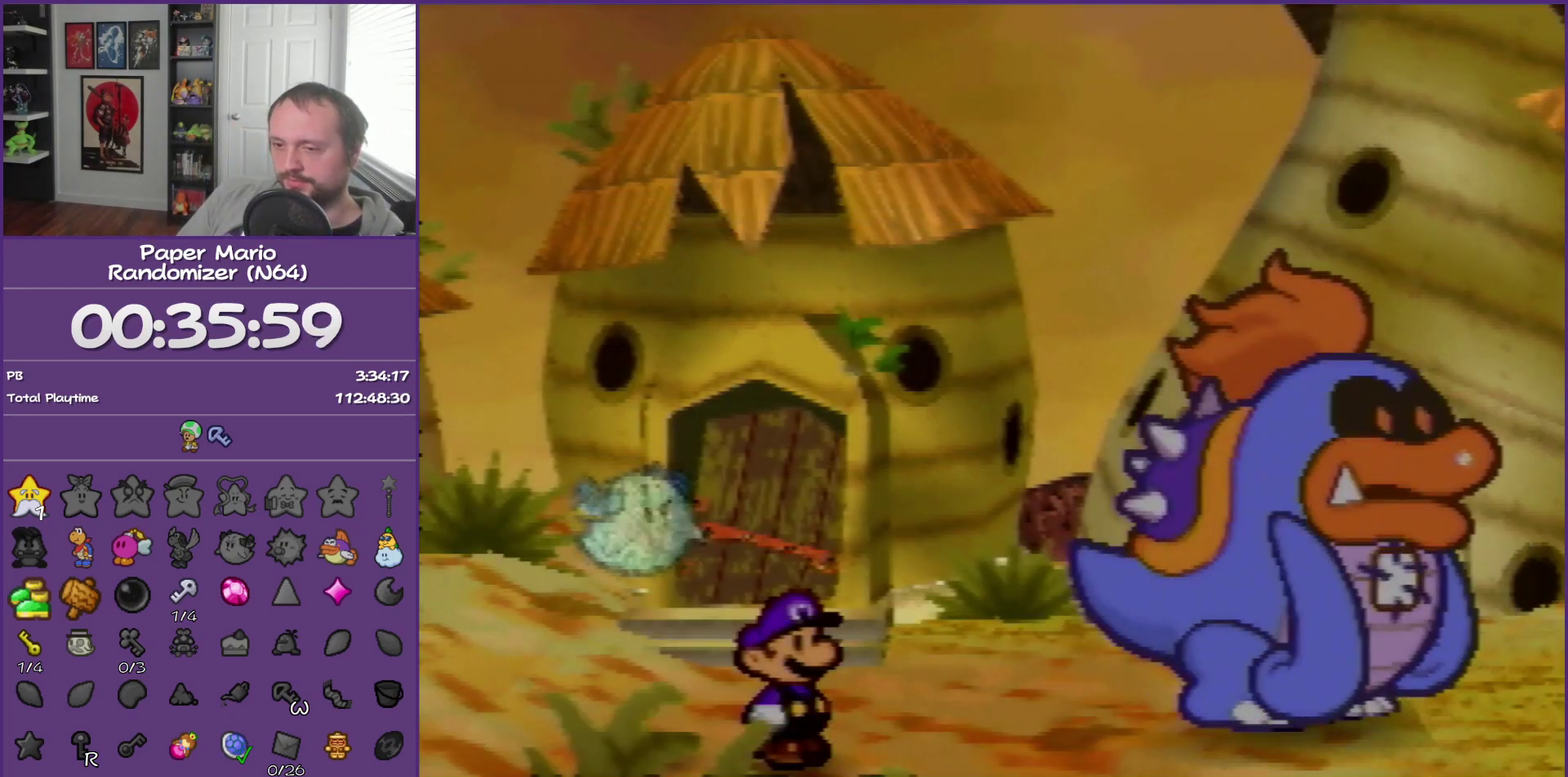
{"buttons": ["B"], "left_stick": "center", "events": []}
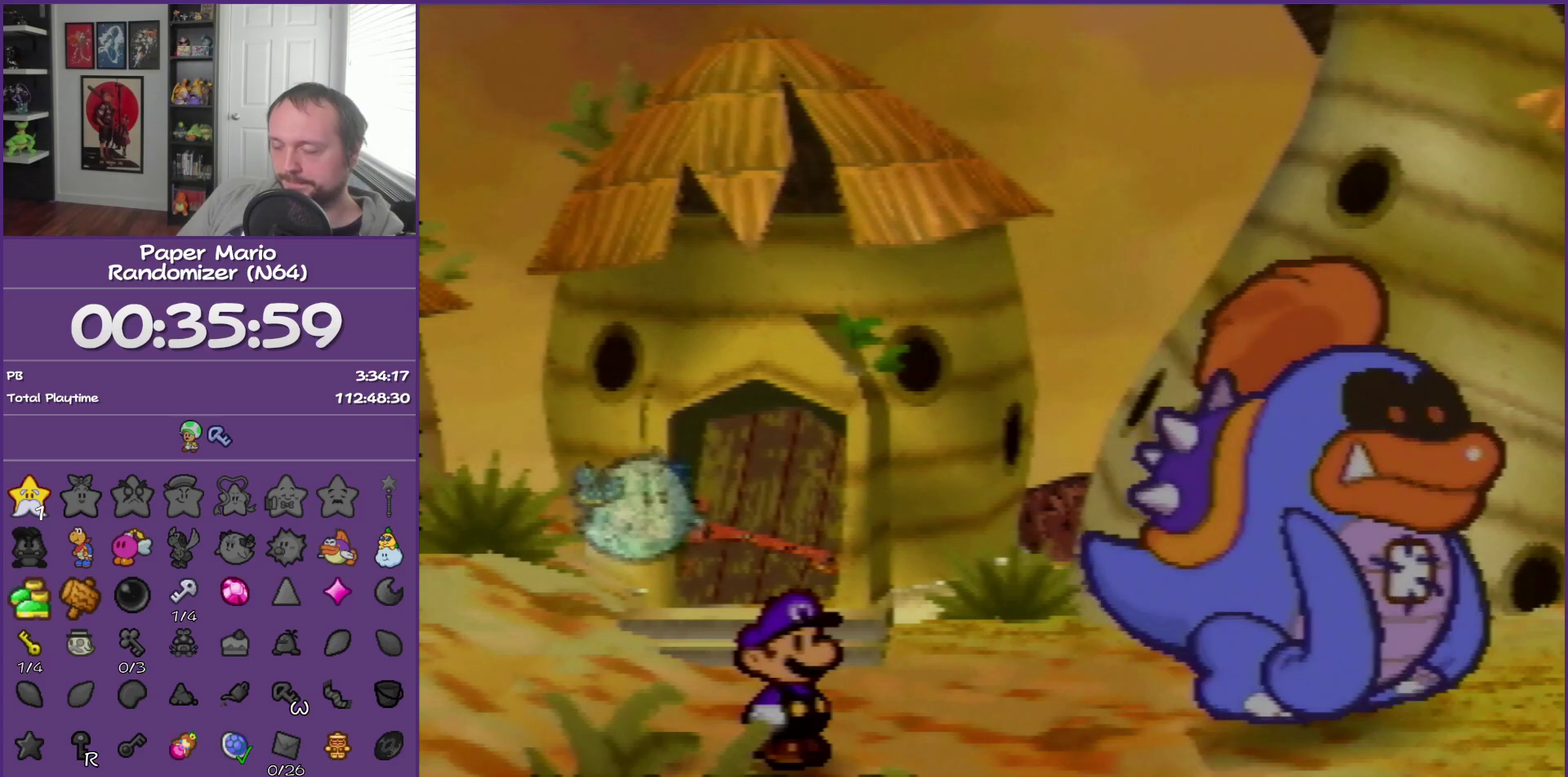
{"buttons": ["B"], "left_stick": "center", "events": []}
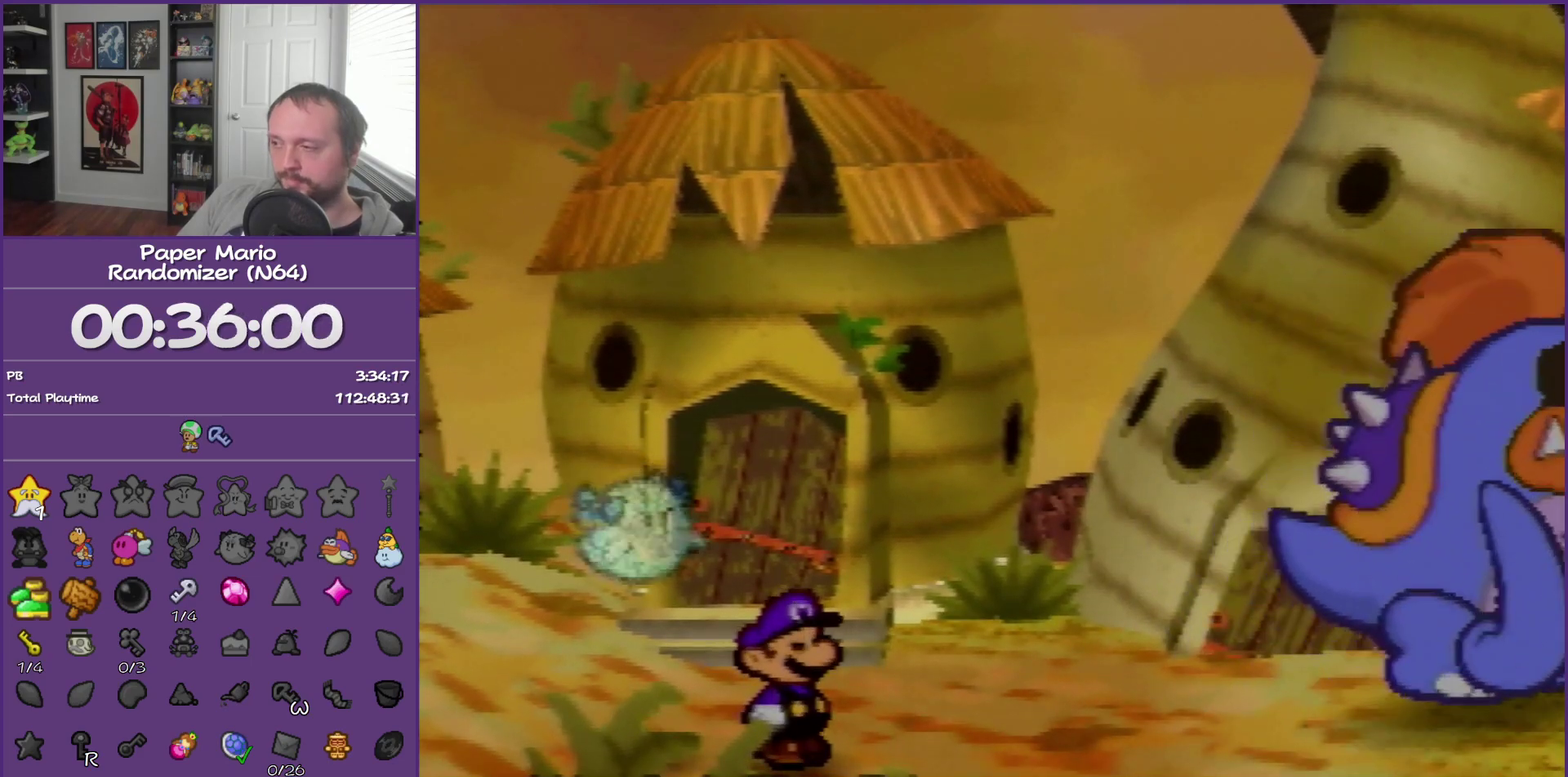
{"buttons": ["B"], "left_stick": "center", "events": []}
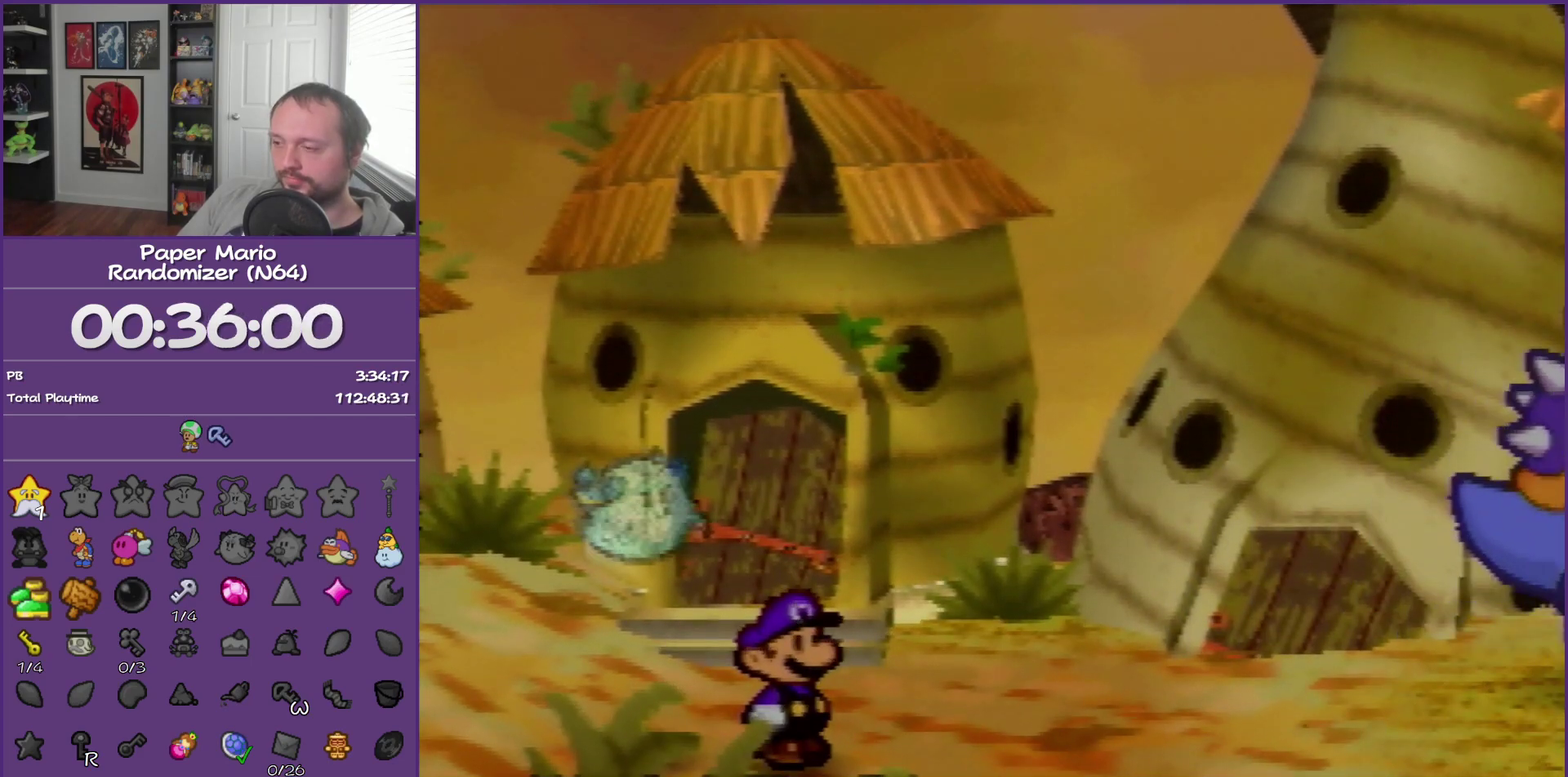
{"buttons": ["B"], "left_stick": "center", "events": []}